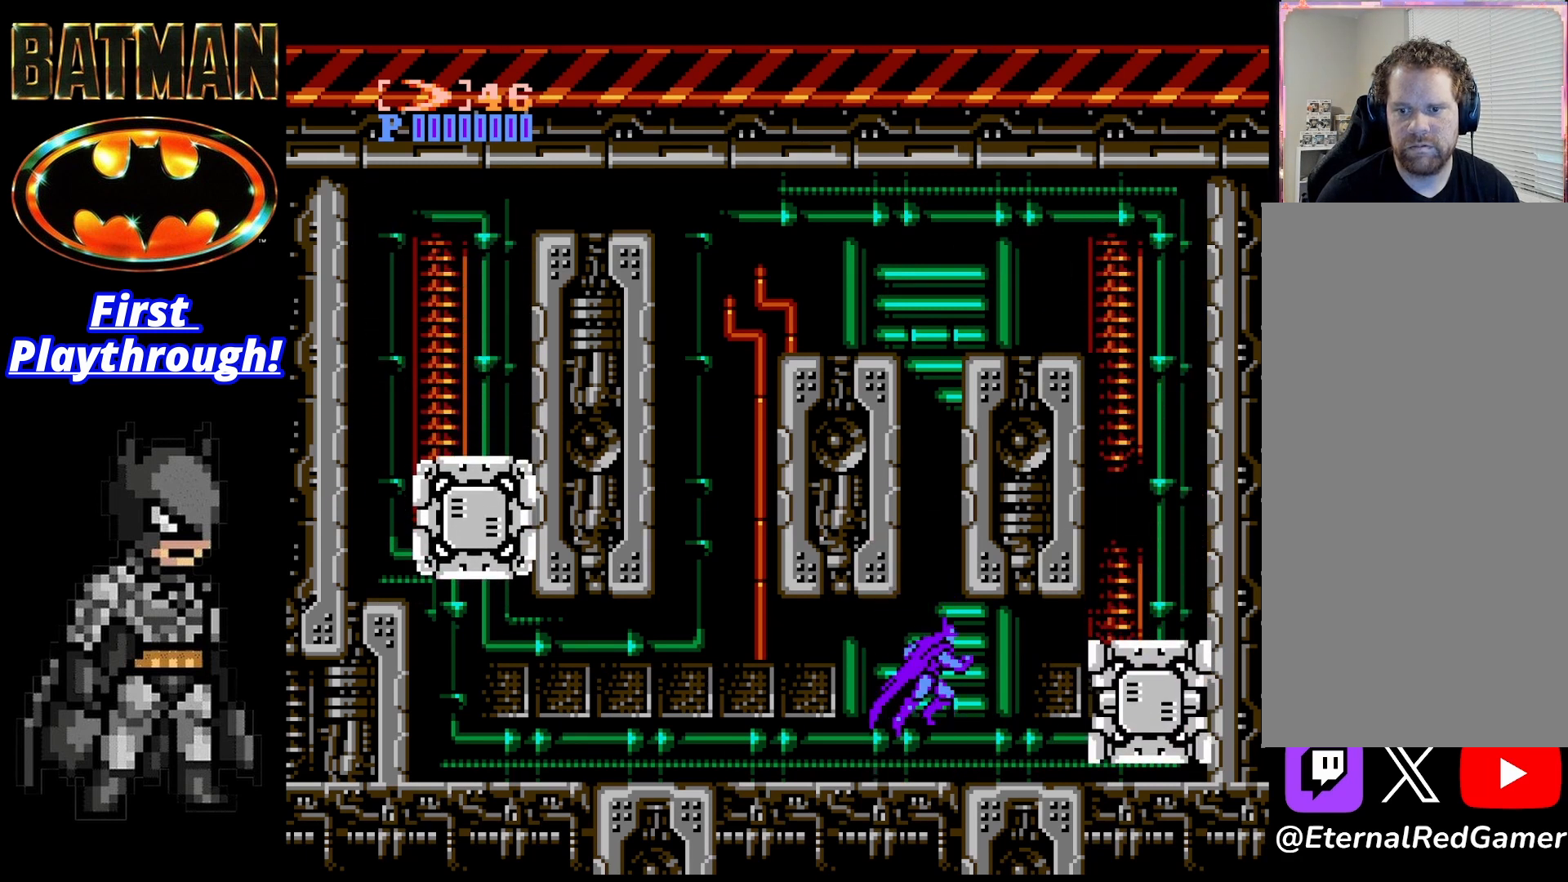
Gameplay with a controller (Xbox layout); each line is a JSON object with the inputs held at the frame after it. "events" lists button and stick changes between this image and that frame as [ms after this image, input, new state], when the widget could be followed in between. Not read: left_stick.
{"buttons": ["A", "DPAD_LEFT"], "right_stick": "center", "events": [[208, "DPAD_LEFT", "down"], [292, "A", "up"], [333, "A", "down"]]}
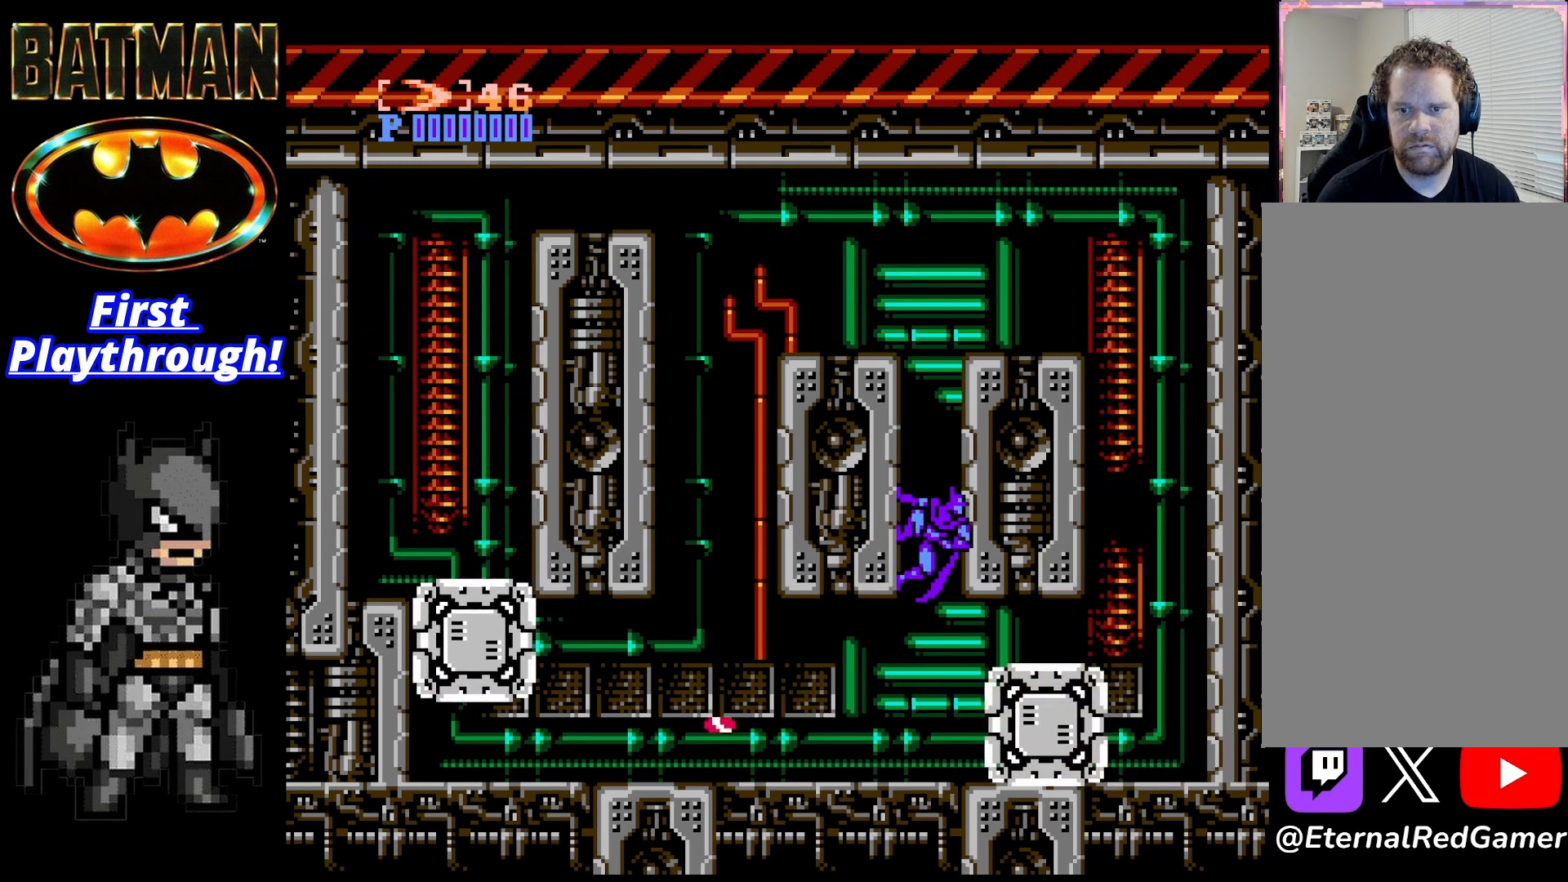
{"buttons": ["A", "DPAD_LEFT"], "right_stick": "center", "events": [[83, "A", "up"], [167, "A", "down"], [417, "A", "up"], [500, "A", "down"]]}
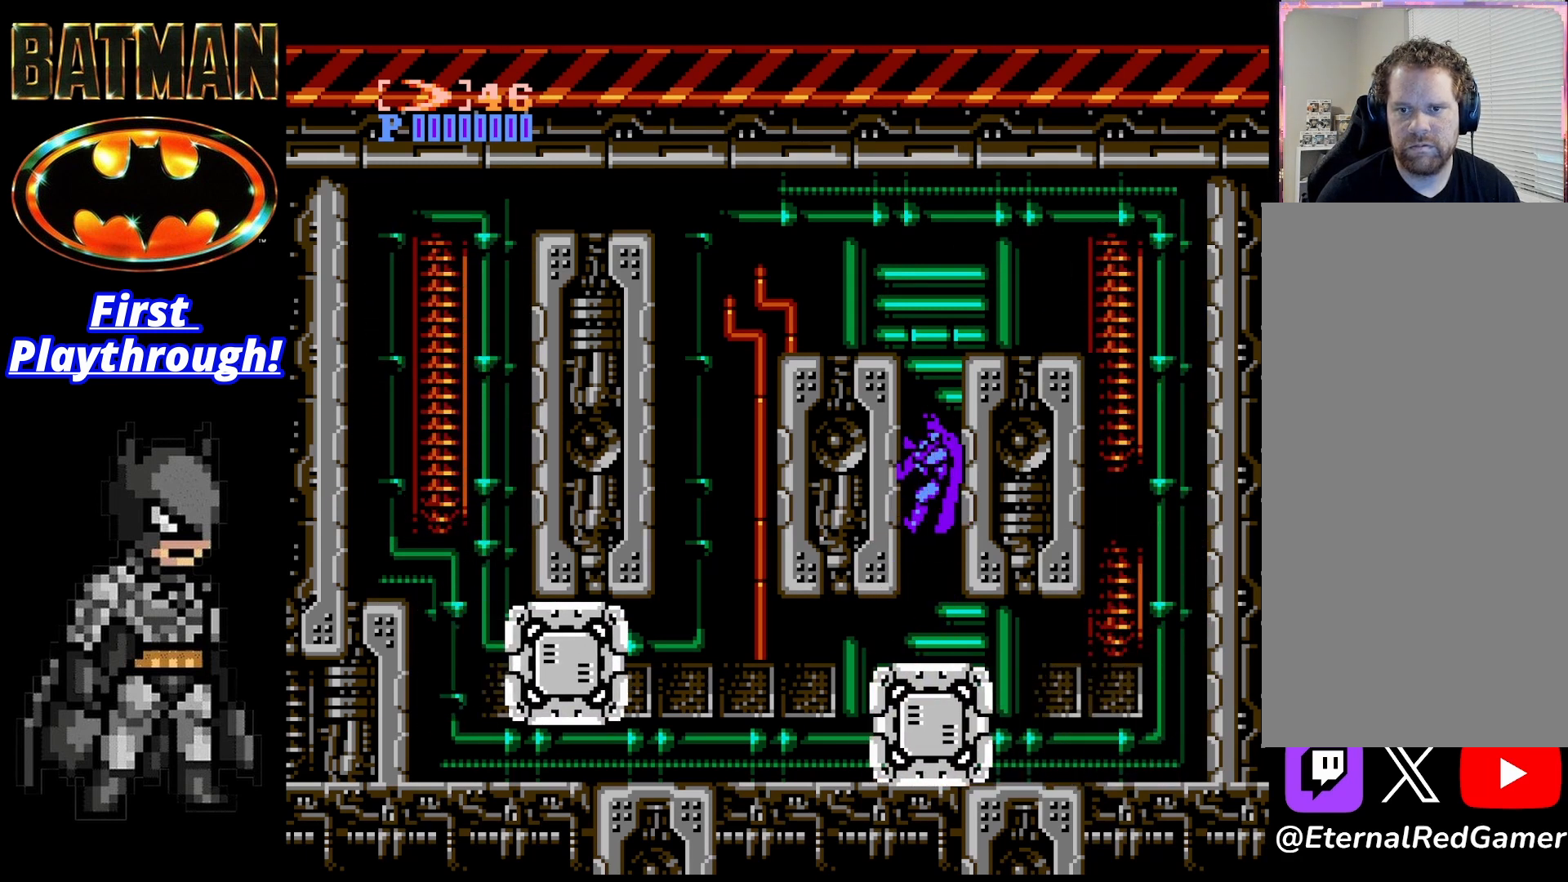
{"buttons": ["A", "DPAD_LEFT"], "right_stick": "center", "events": [[292, "A", "up"], [333, "A", "down"]]}
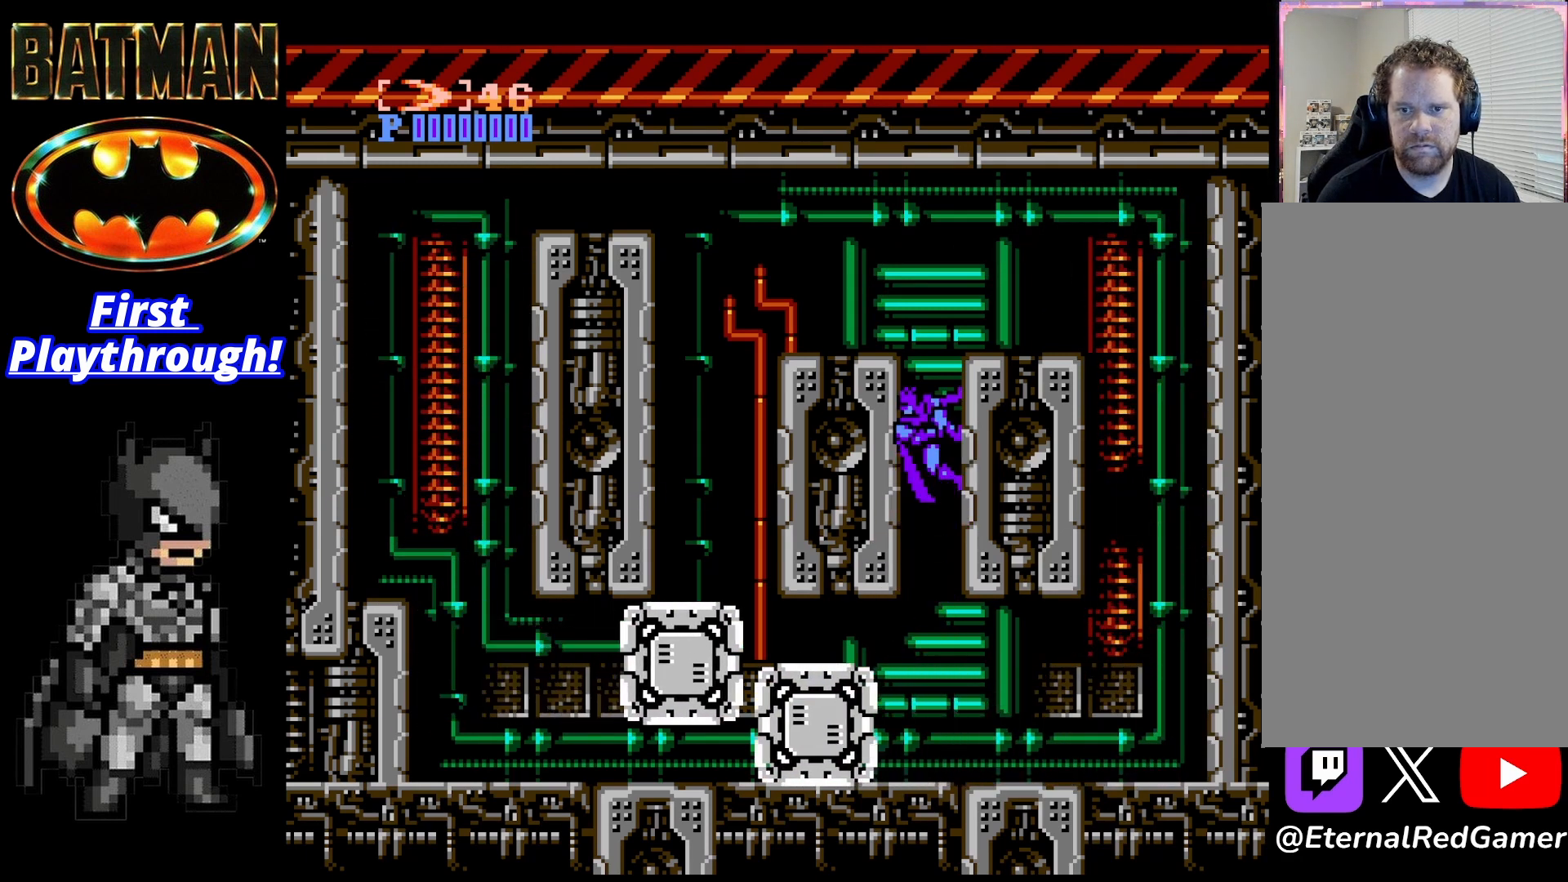
{"buttons": ["A"], "right_stick": "center", "events": [[42, "DPAD_LEFT", "up"], [167, "A", "up"], [208, "A", "down"]]}
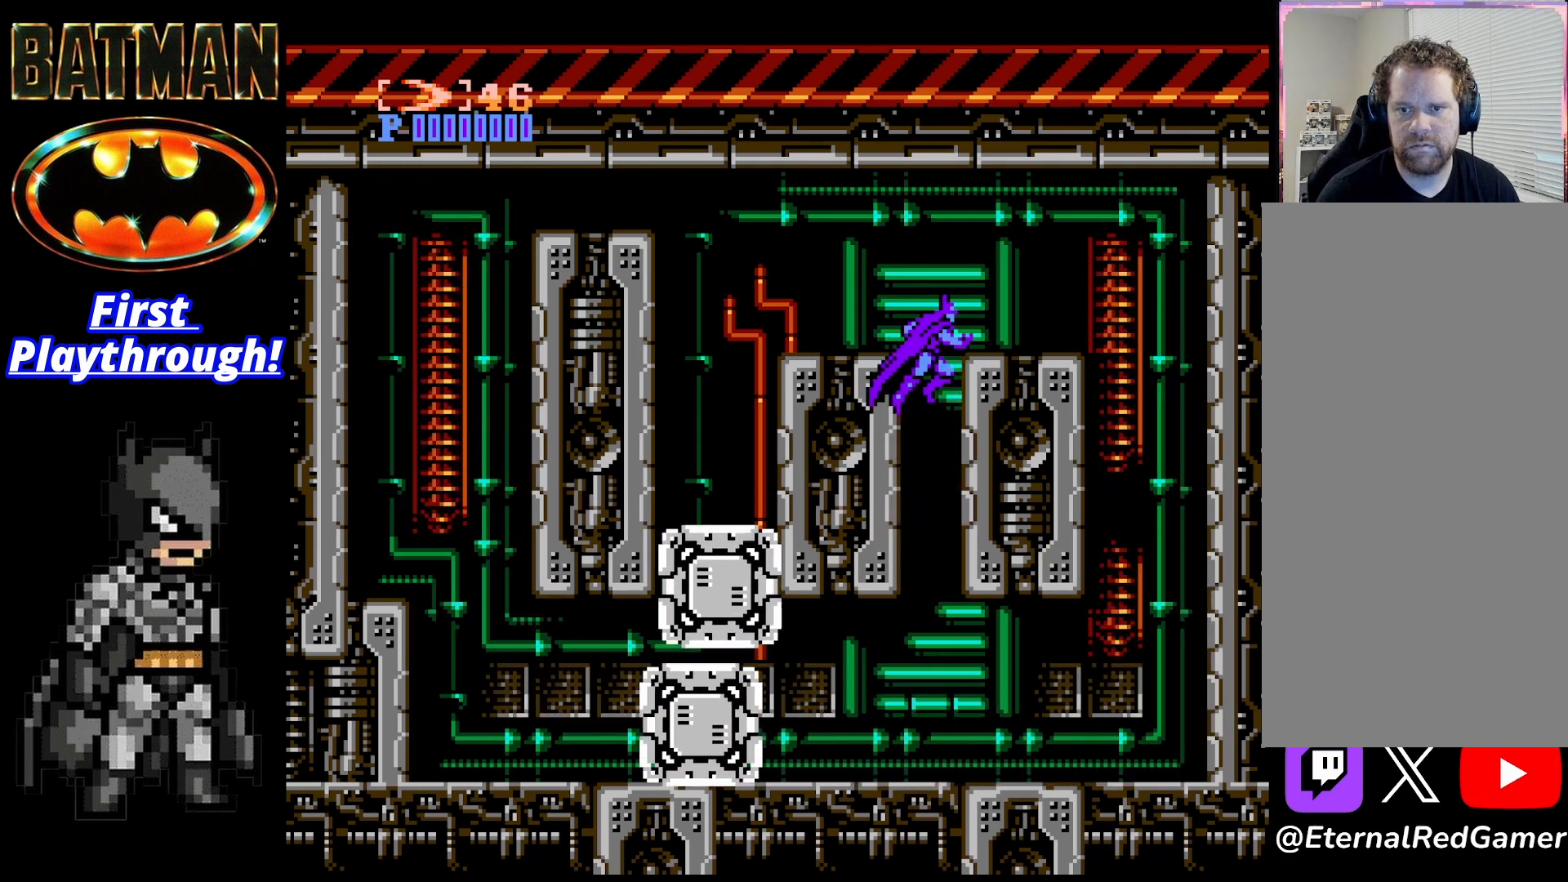
{"buttons": [], "right_stick": "center", "events": [[42, "DPAD_RIGHT", "down"], [250, "A", "up"], [500, "DPAD_RIGHT", "up"]]}
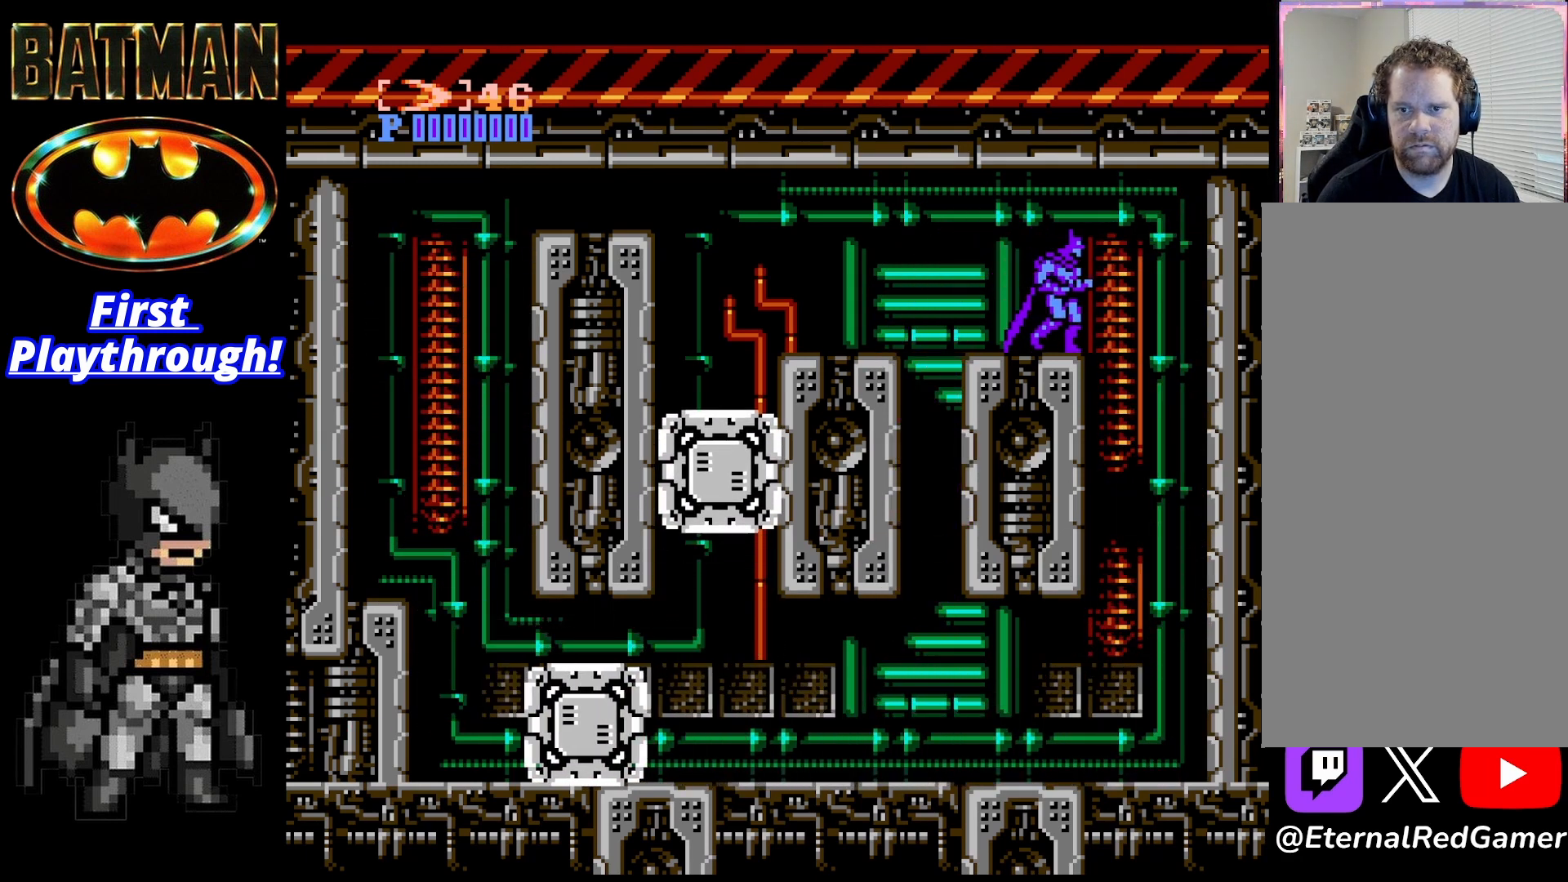
{"buttons": ["DPAD_RIGHT"], "right_stick": "center", "events": [[42, "DPAD_LEFT", "down"], [250, "DPAD_LEFT", "up"], [250, "X", "down"], [375, "X", "up"], [417, "DPAD_RIGHT", "down"]]}
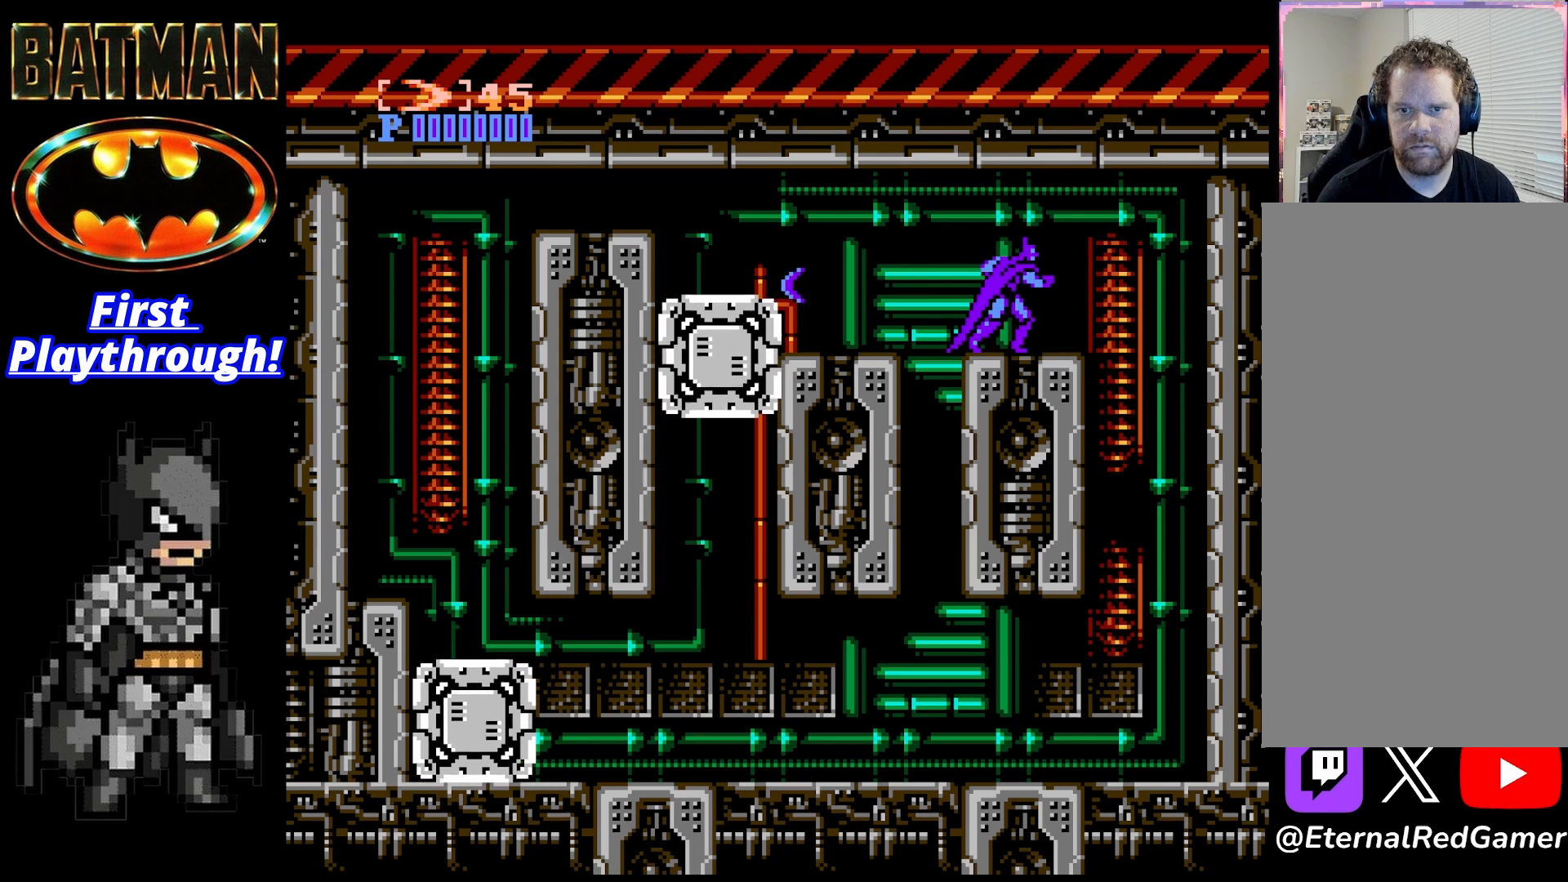
{"buttons": [], "right_stick": "center", "events": [[458, "DPAD_RIGHT", "up"]]}
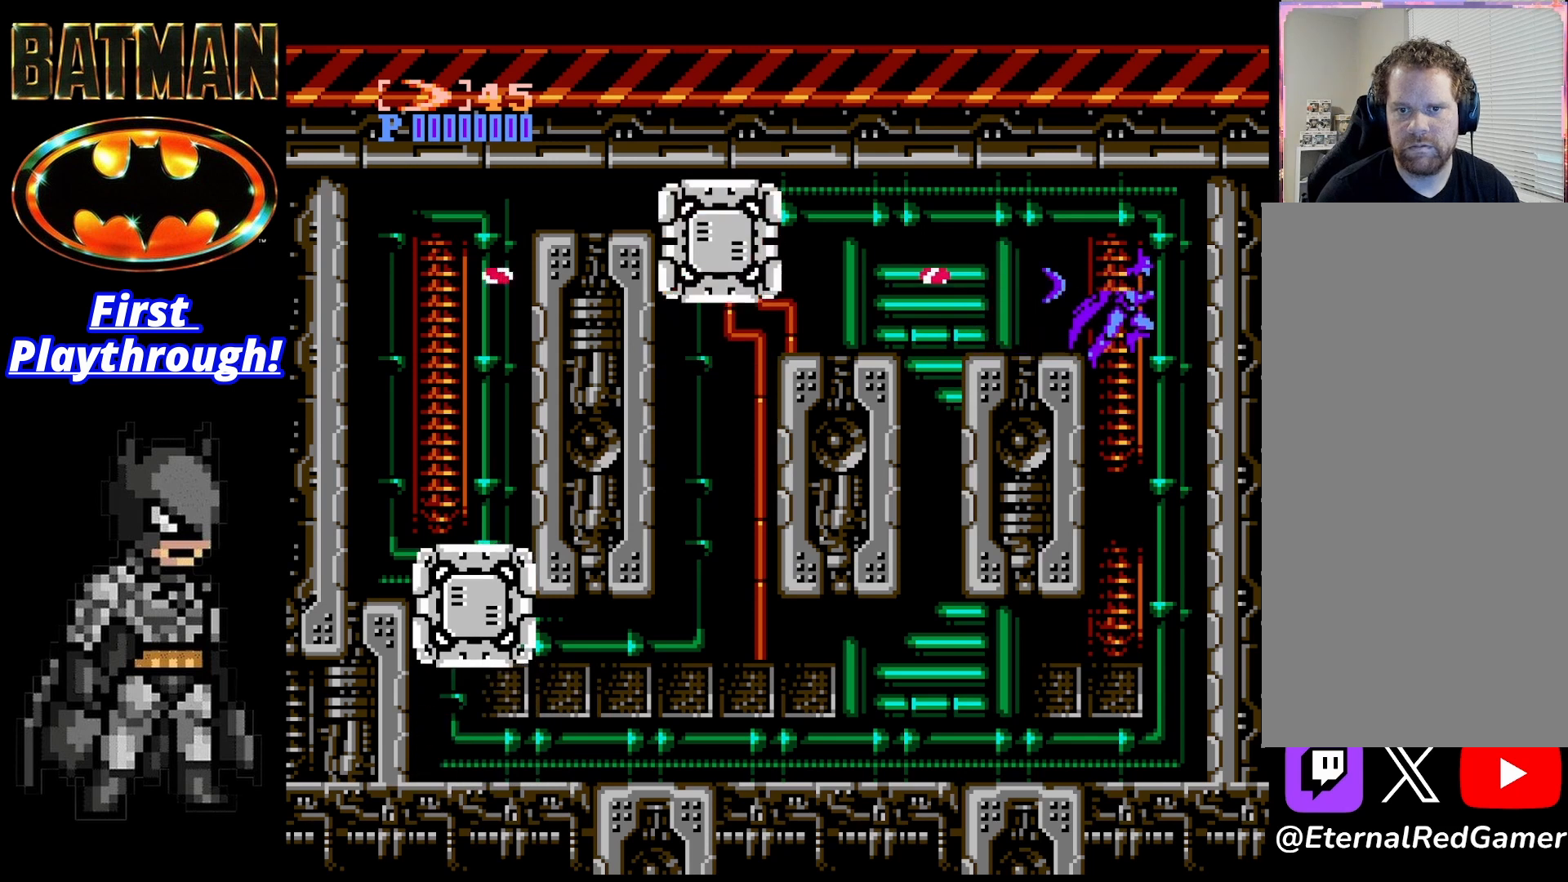
{"buttons": ["DPAD_LEFT"], "right_stick": "center", "events": [[42, "DPAD_LEFT", "down"]]}
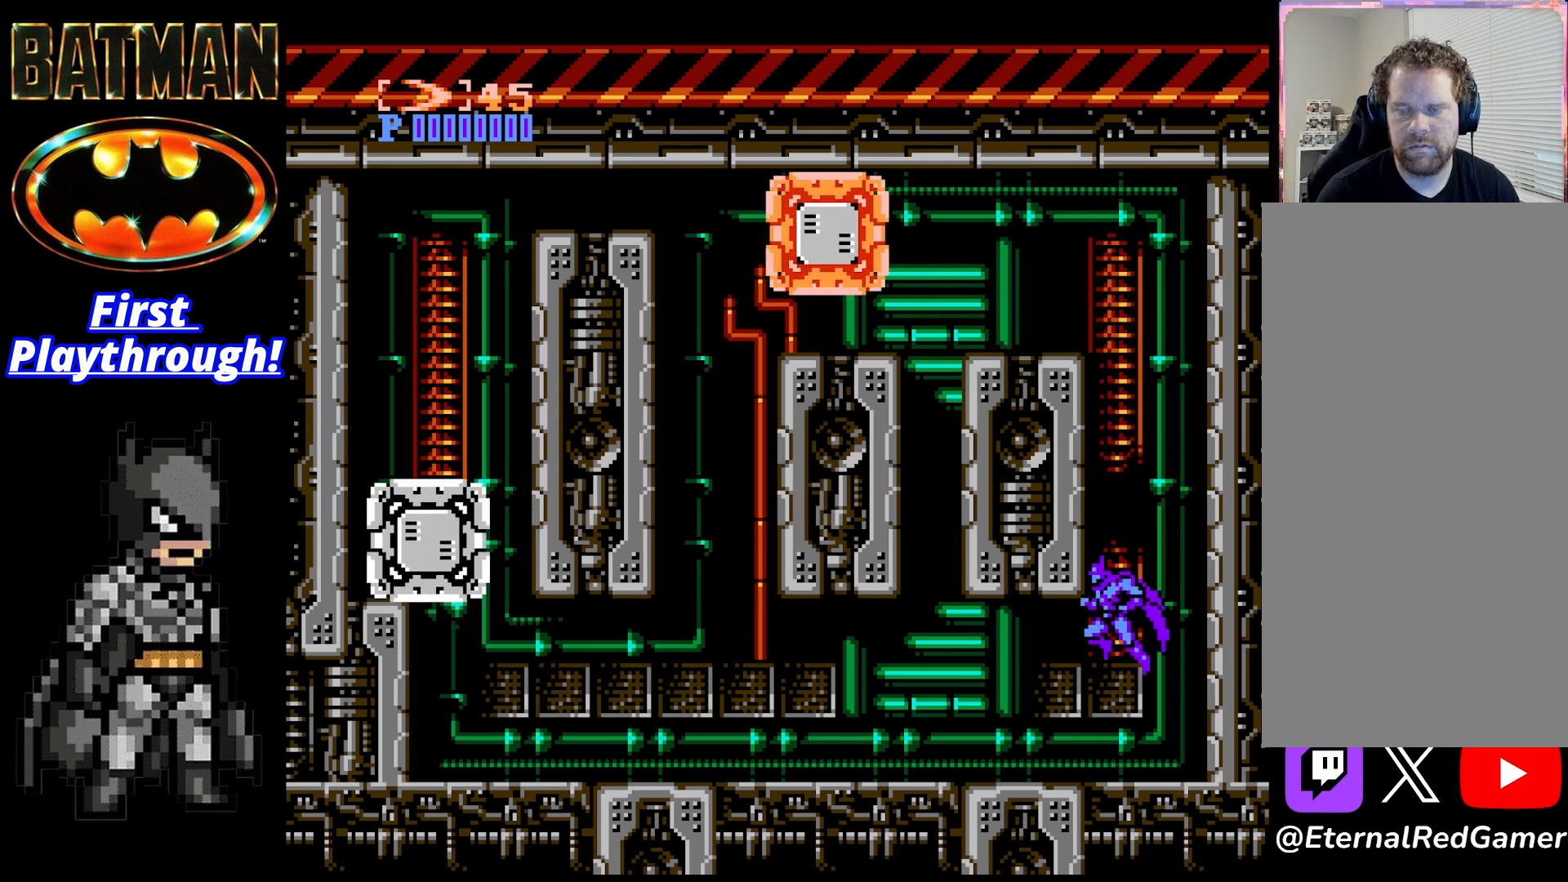
{"buttons": ["DPAD_LEFT"], "right_stick": "center", "events": []}
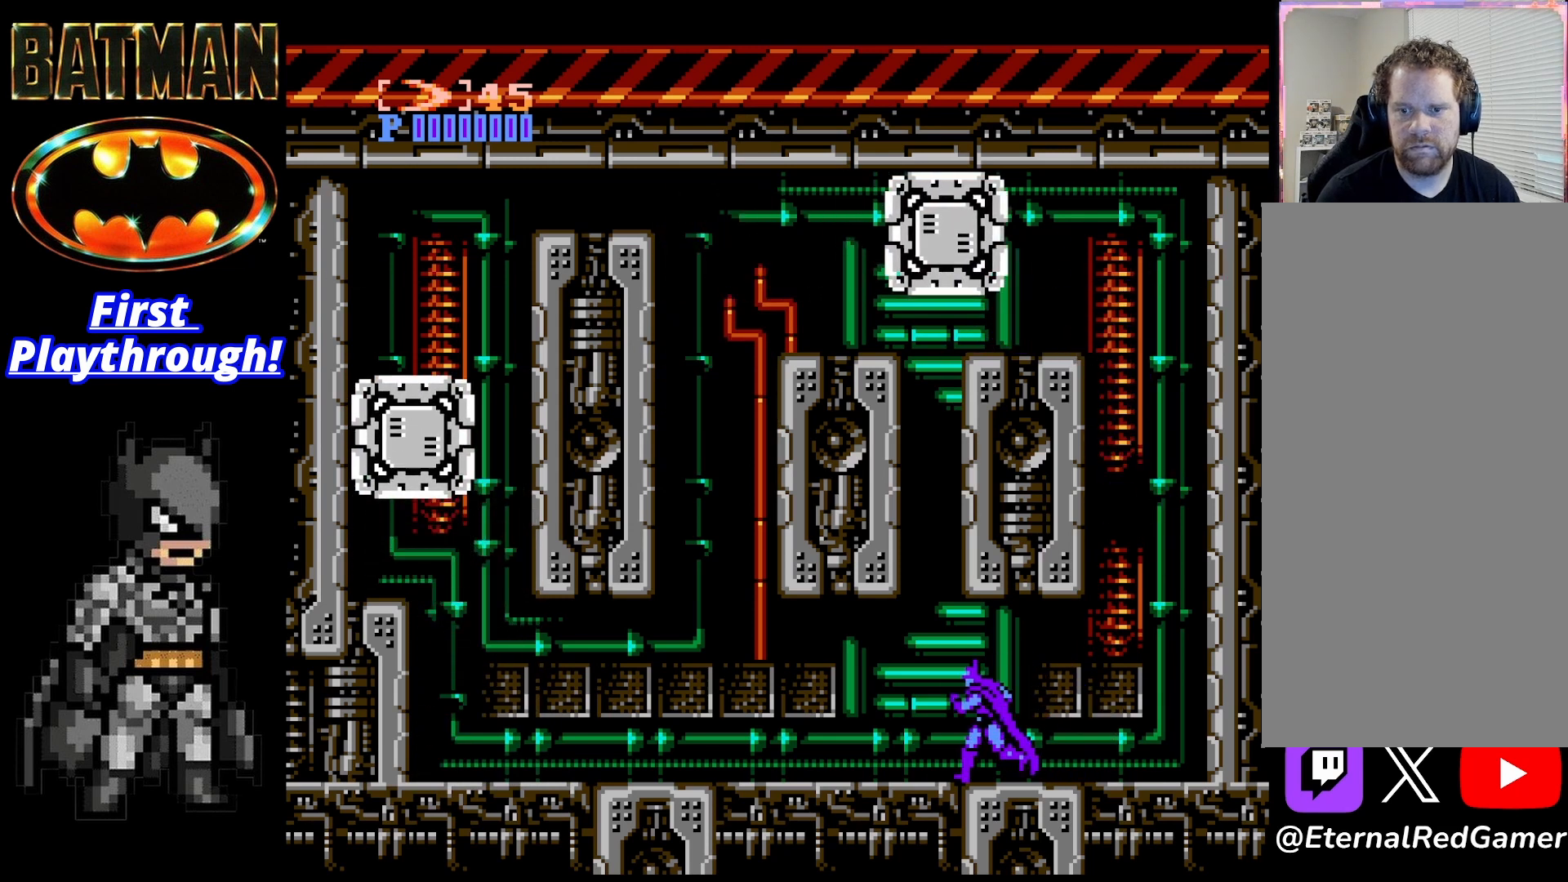
{"buttons": ["A"], "right_stick": "center", "events": [[250, "DPAD_LEFT", "up"], [292, "DPAD_RIGHT", "down"], [333, "DPAD_RIGHT", "up"], [458, "A", "down"]]}
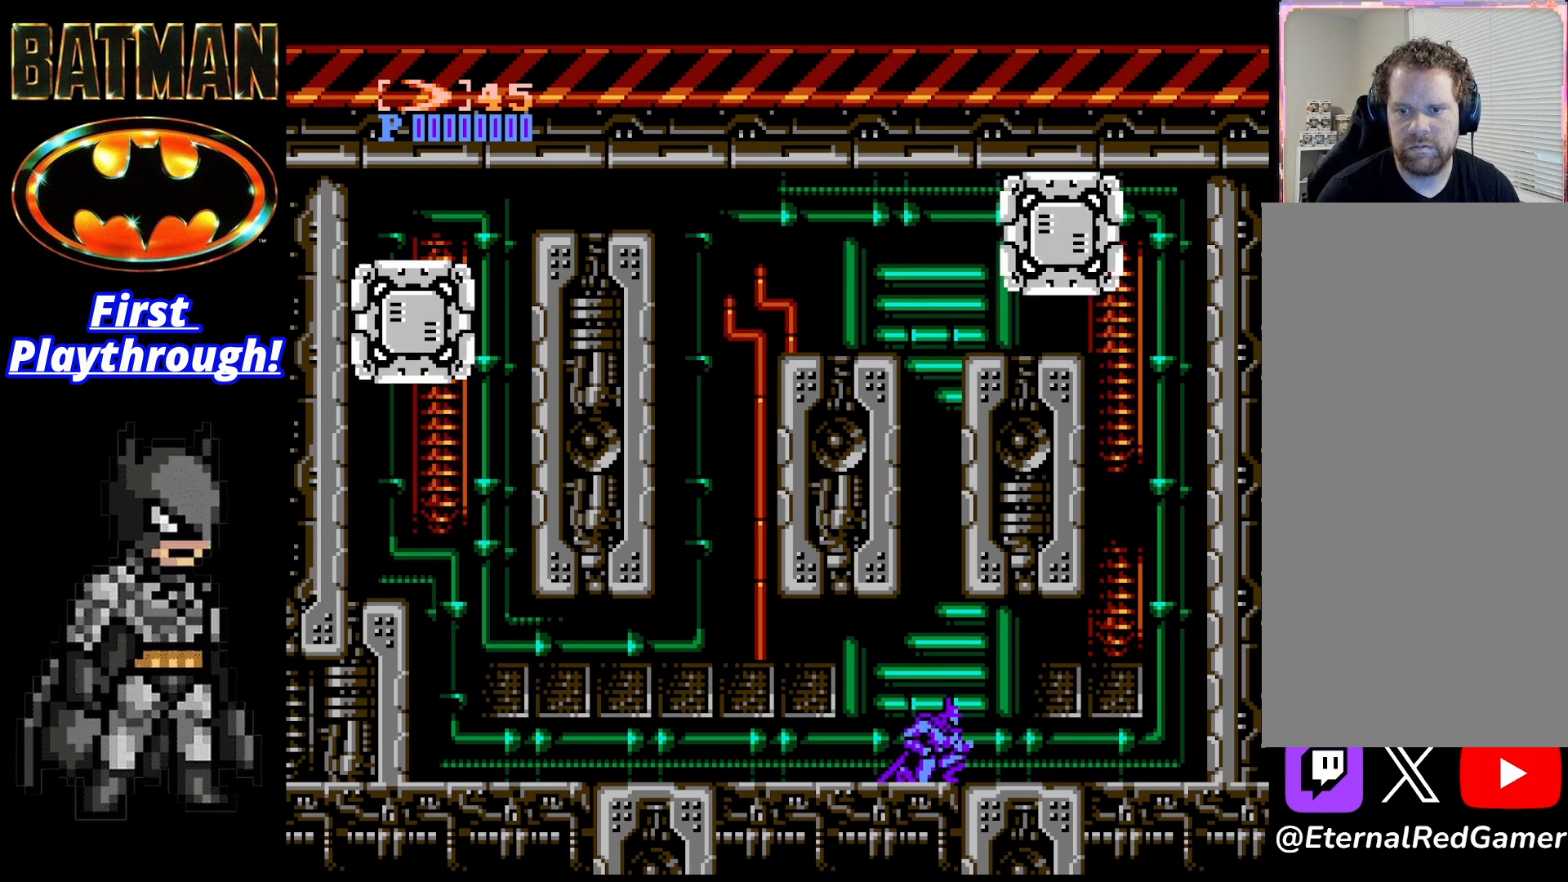
{"buttons": [], "right_stick": "center", "events": [[500, "A", "up"]]}
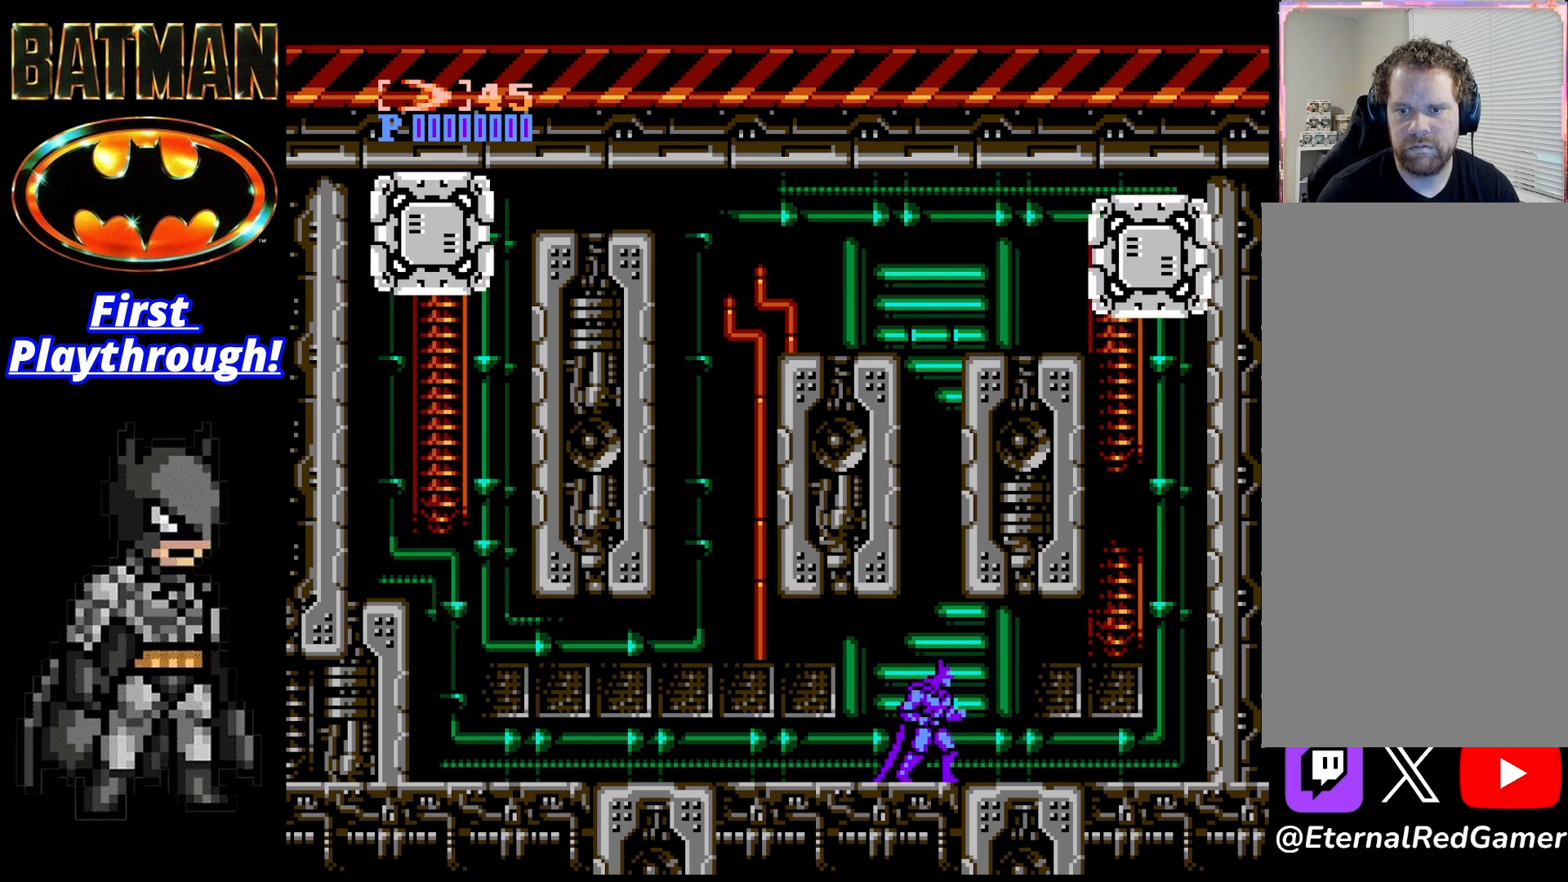
{"buttons": [], "right_stick": "center", "events": [[250, "DPAD_LEFT", "down"], [333, "DPAD_LEFT", "up"], [417, "DPAD_RIGHT", "down"], [500, "DPAD_RIGHT", "up"]]}
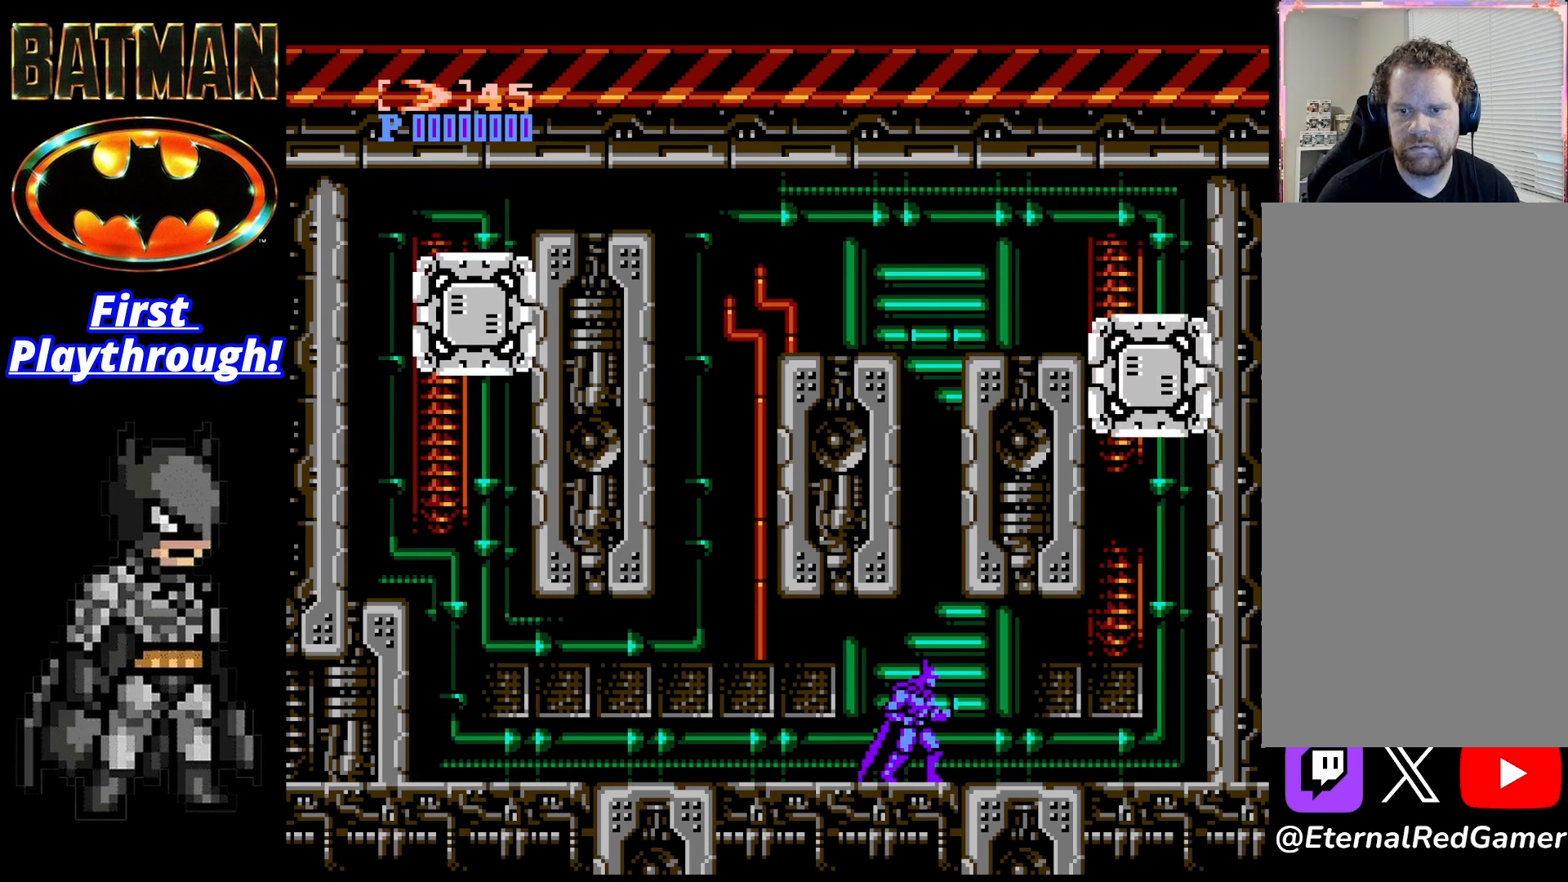
{"buttons": [], "right_stick": "center", "events": [[292, "A", "down"], [500, "A", "up"]]}
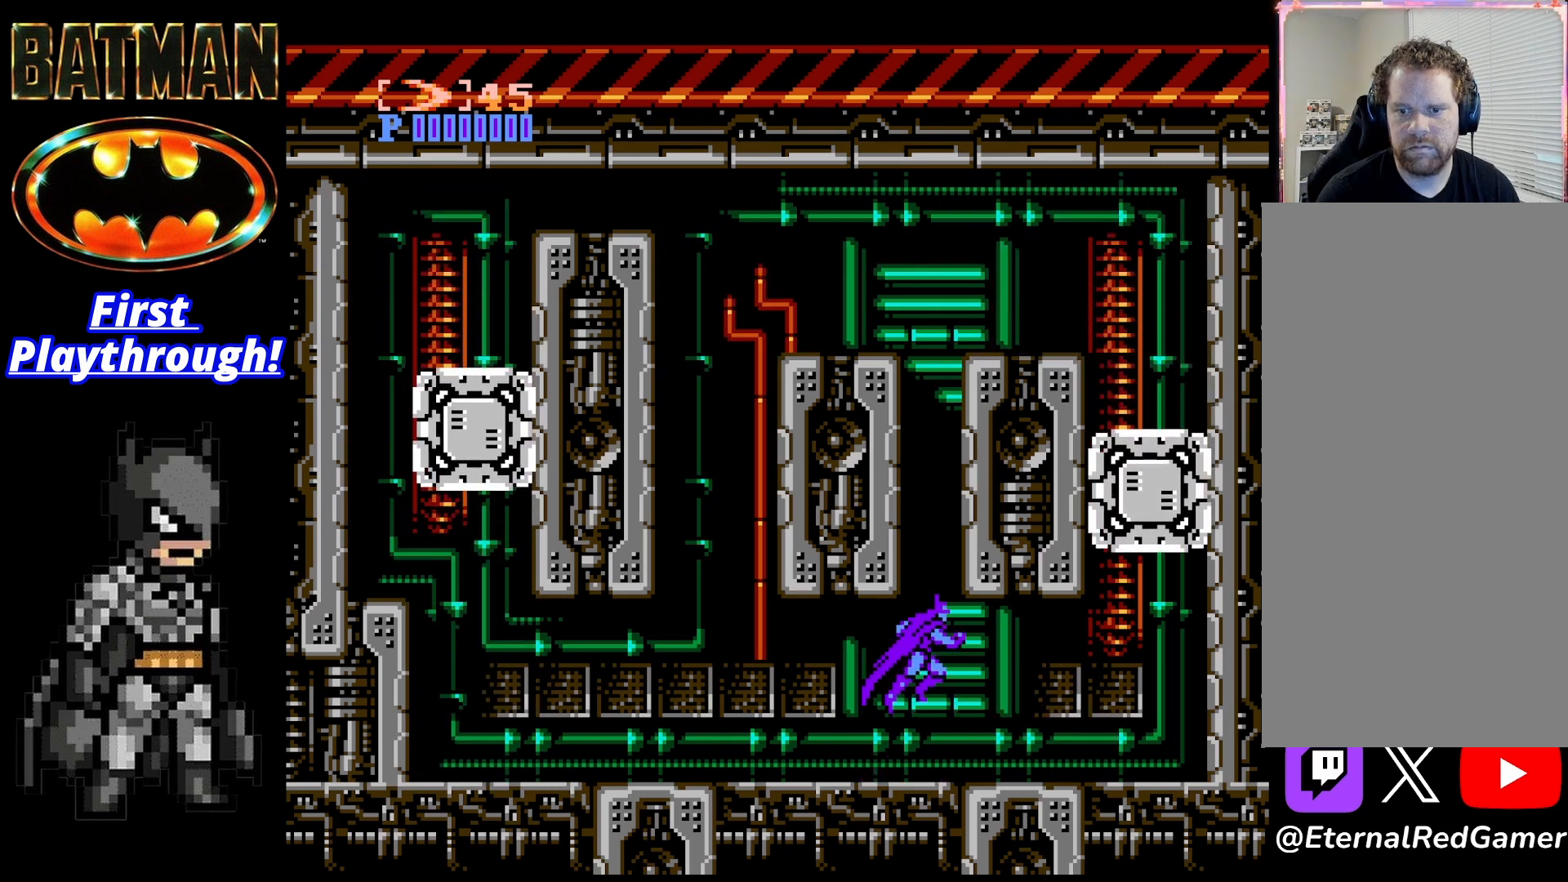
{"buttons": [], "right_stick": "center", "events": [[167, "DPAD_RIGHT", "down"], [208, "DPAD_RIGHT", "up"], [292, "X", "down"], [375, "X", "up"]]}
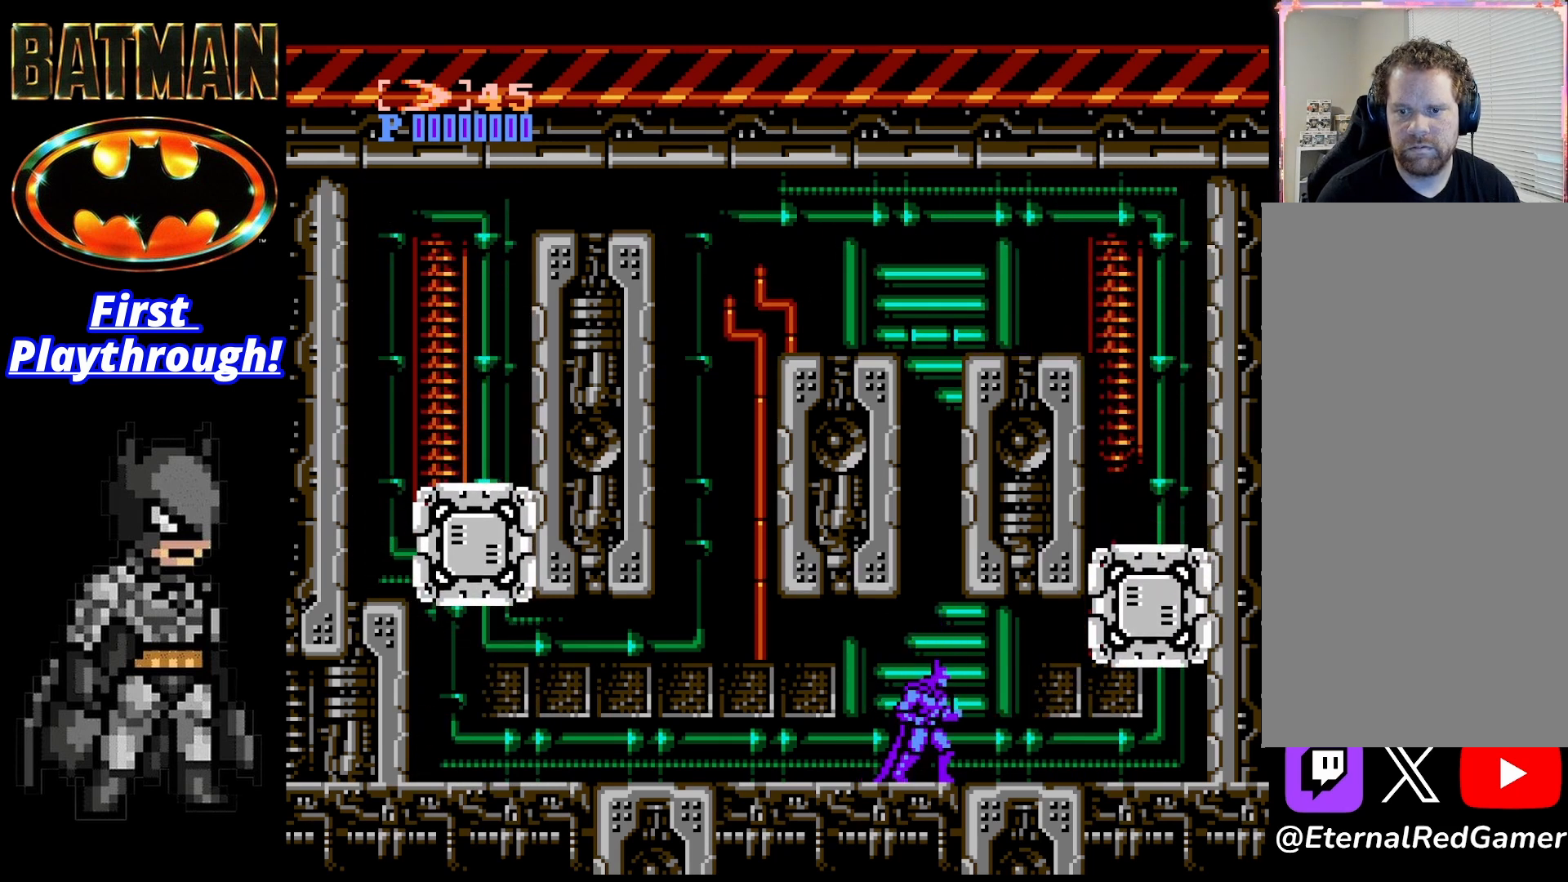
{"buttons": ["A", "DPAD_LEFT"], "right_stick": "center", "events": [[125, "A", "down"], [500, "DPAD_LEFT", "down"]]}
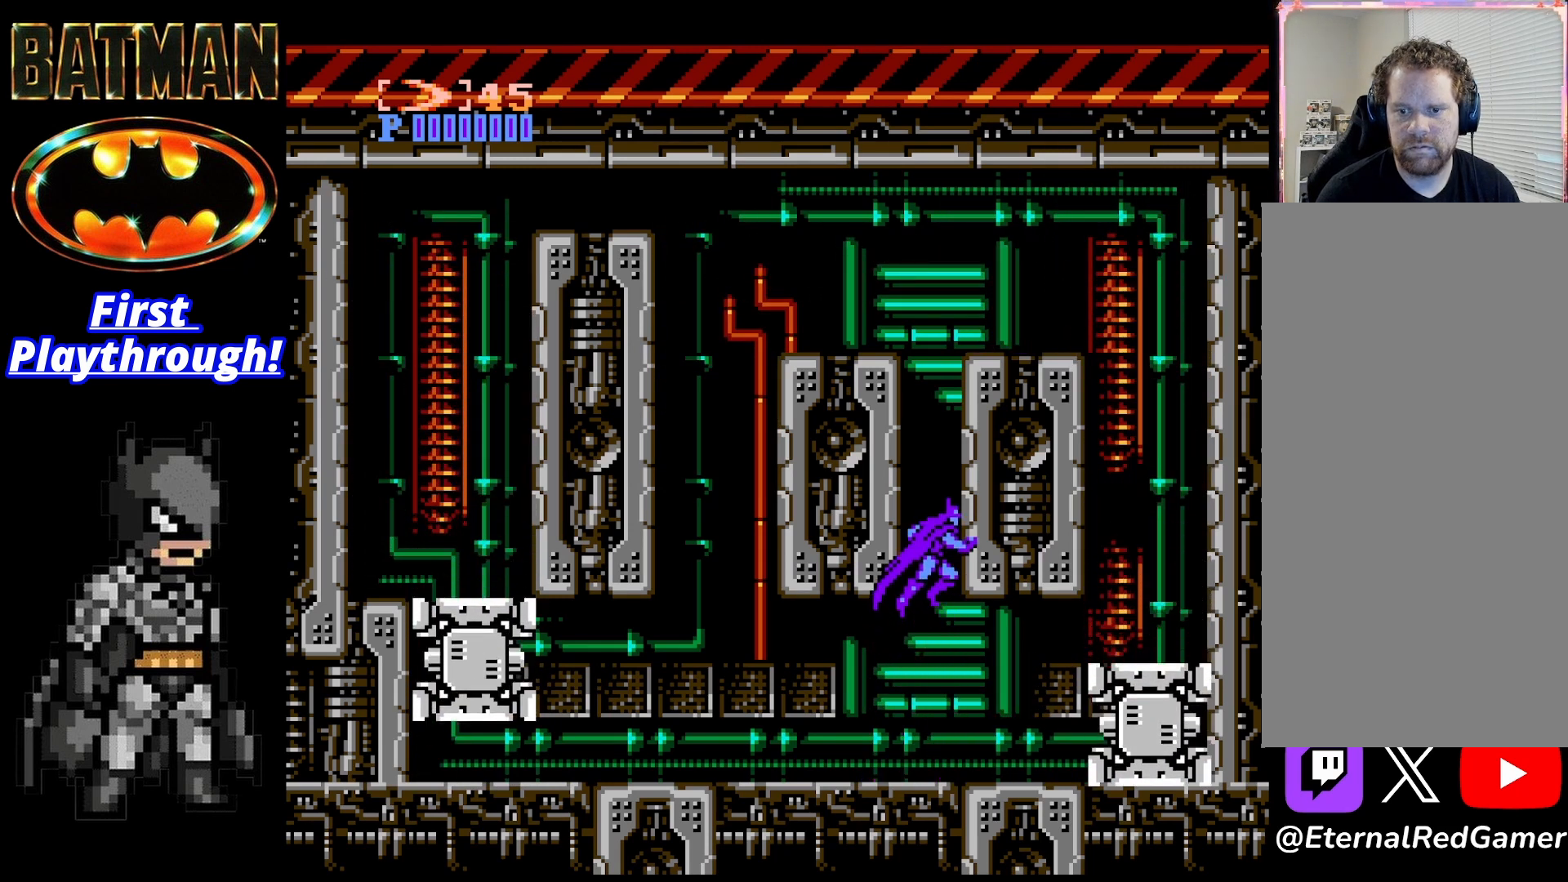
{"buttons": ["A", "DPAD_LEFT"], "right_stick": "center", "events": [[125, "A", "up"], [167, "A", "down"], [458, "A", "up"], [500, "A", "down"]]}
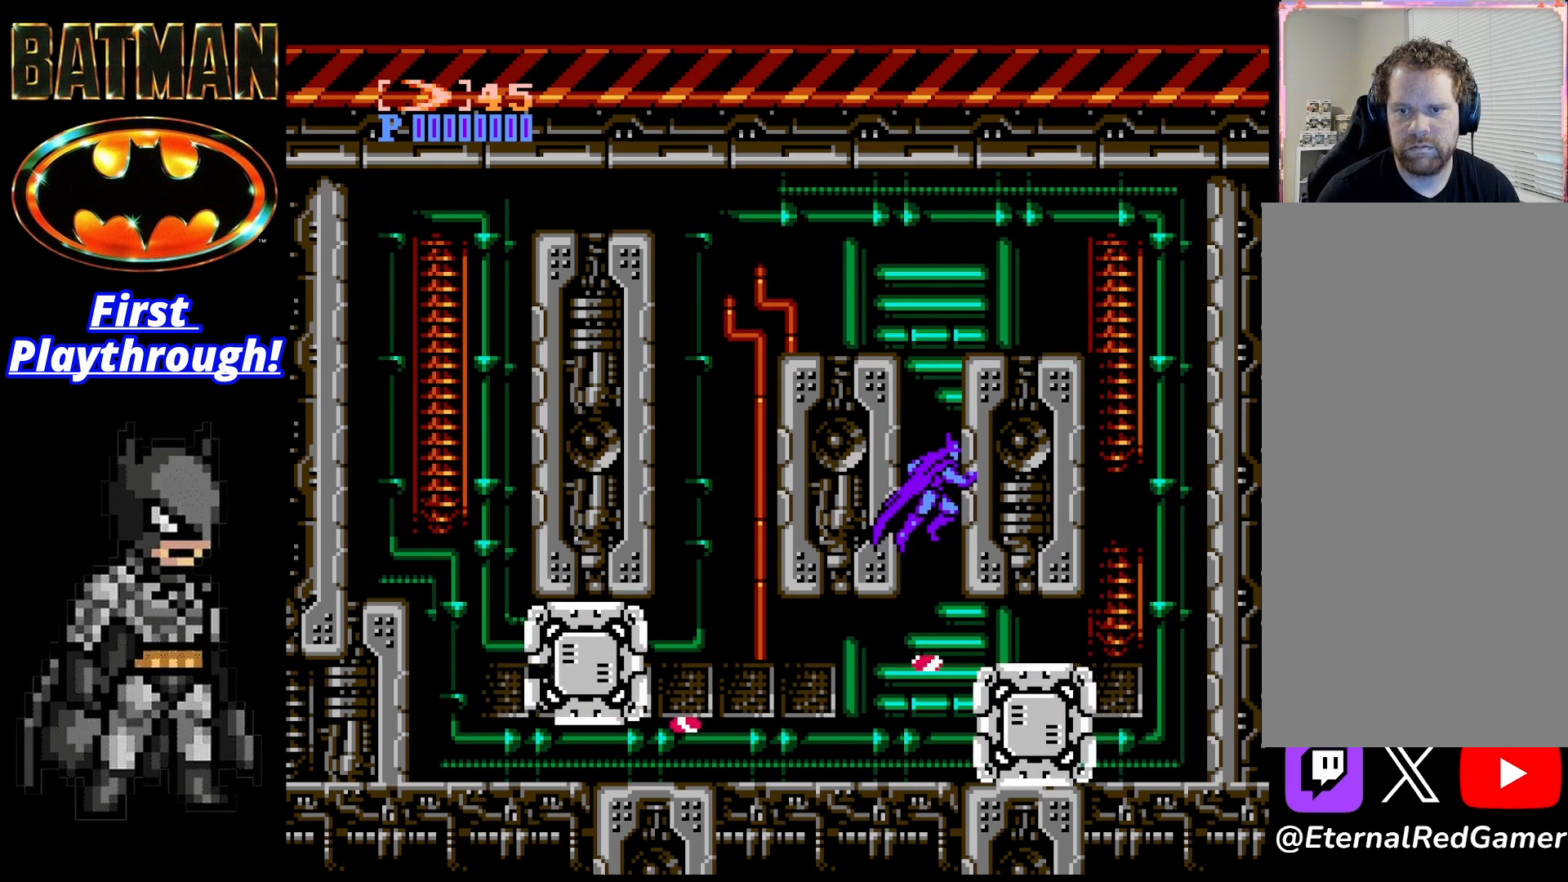
{"buttons": ["A", "DPAD_LEFT"], "right_stick": "center", "events": [[167, "A", "up"], [208, "A", "down"]]}
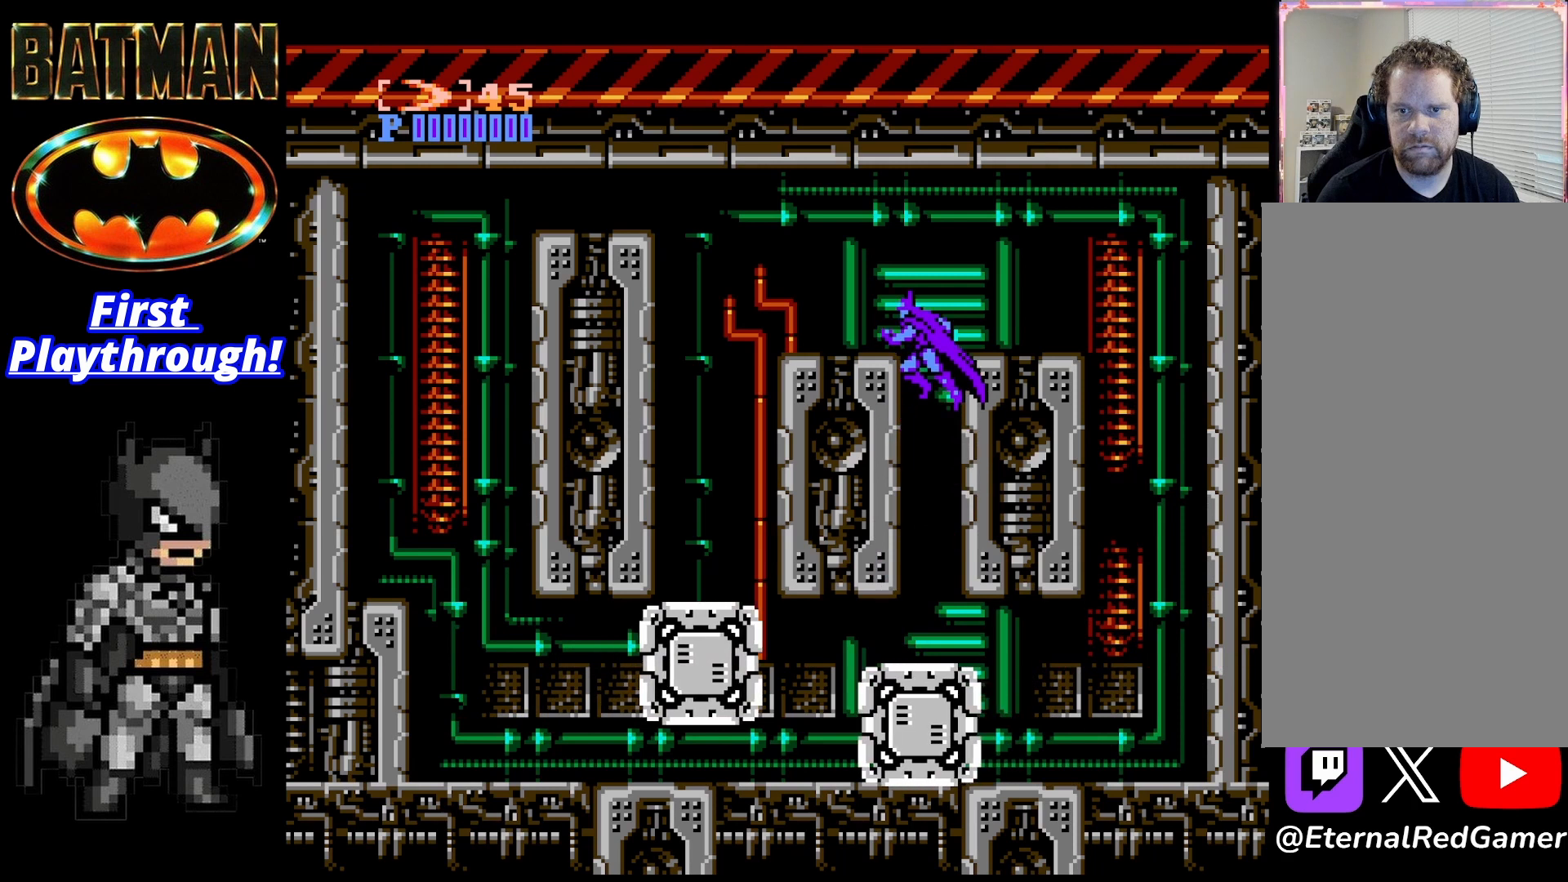
{"buttons": [], "right_stick": "center", "events": [[83, "A", "up"], [208, "A", "down"], [458, "A", "up"], [458, "DPAD_LEFT", "up"]]}
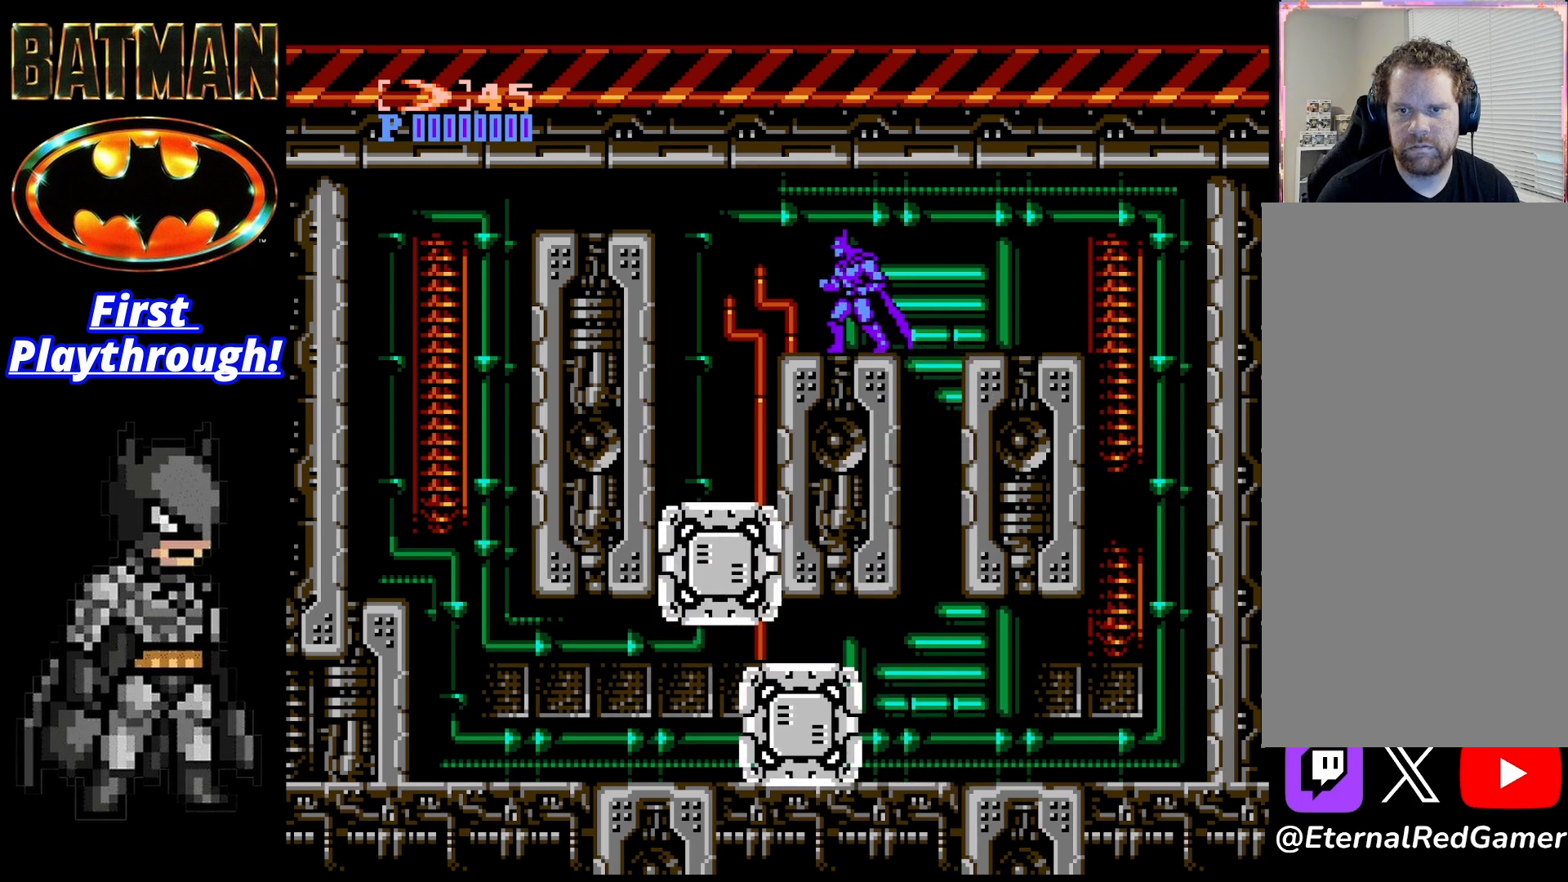
{"buttons": ["DPAD_RIGHT"], "right_stick": "center", "events": [[42, "DPAD_RIGHT", "down"], [167, "A", "down"], [375, "A", "up"]]}
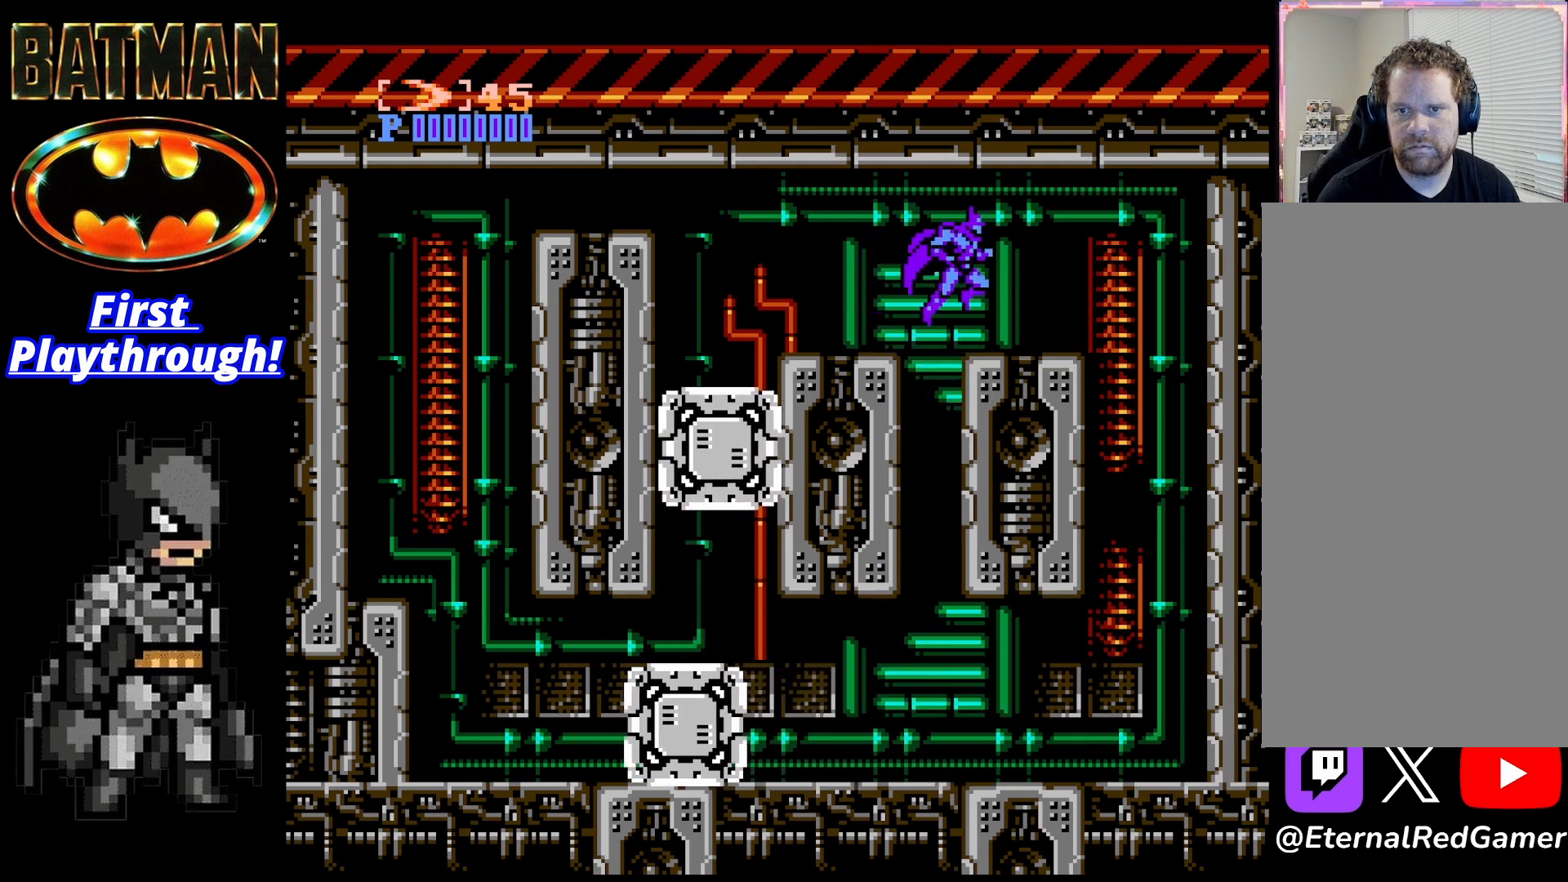
{"buttons": ["X", "DPAD_LEFT"], "right_stick": "center", "events": [[417, "DPAD_RIGHT", "up"], [458, "DPAD_LEFT", "down"], [500, "X", "down"]]}
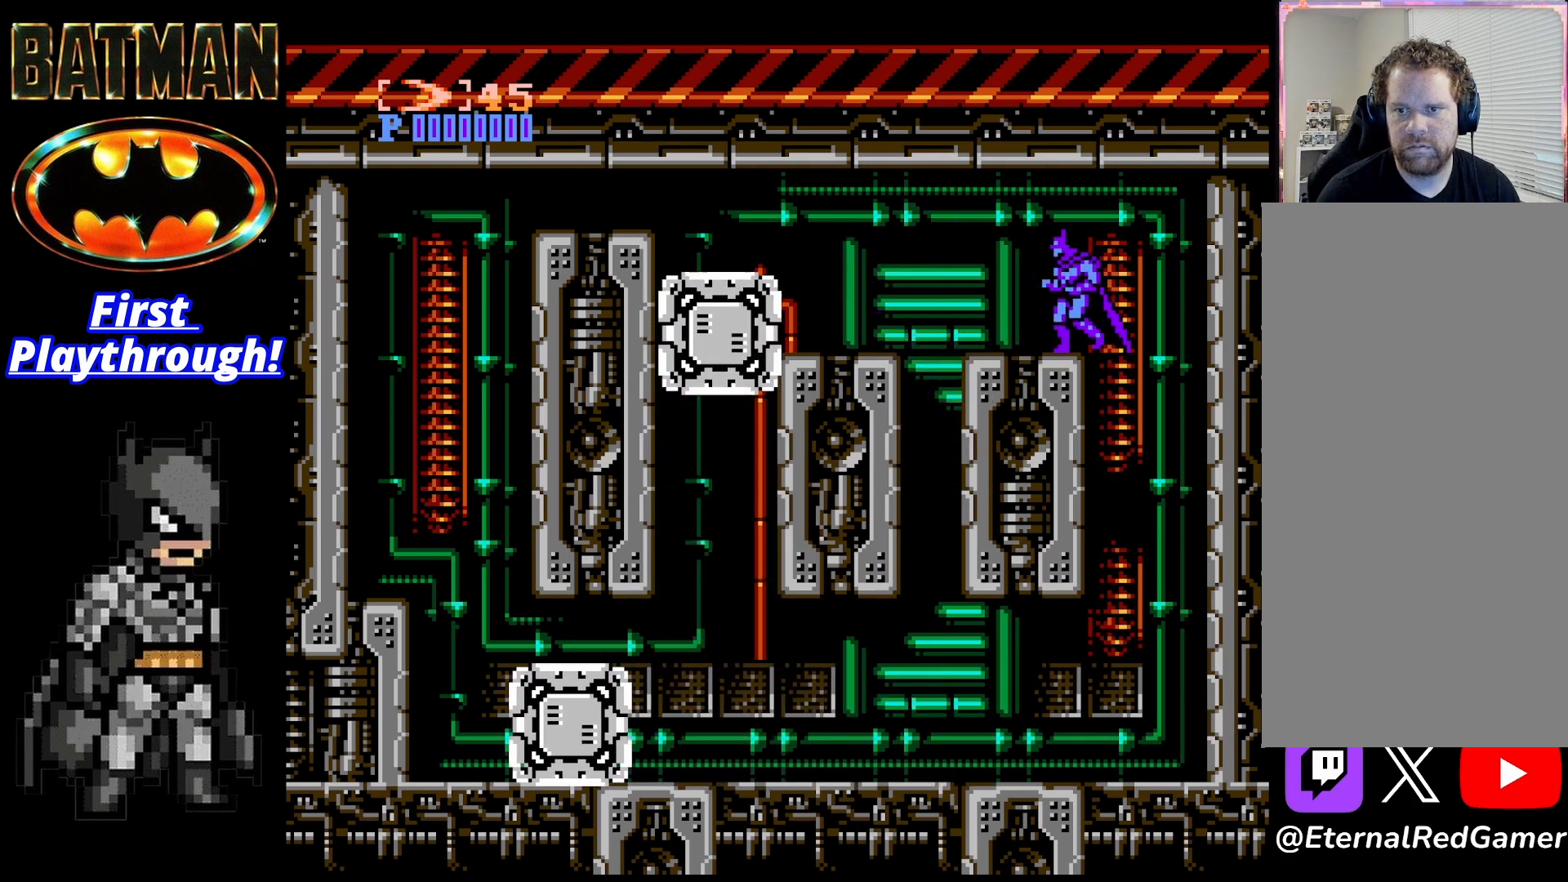
{"buttons": ["DPAD_RIGHT"], "right_stick": "center", "events": [[83, "DPAD_LEFT", "up"], [125, "X", "up"], [208, "DPAD_RIGHT", "down"]]}
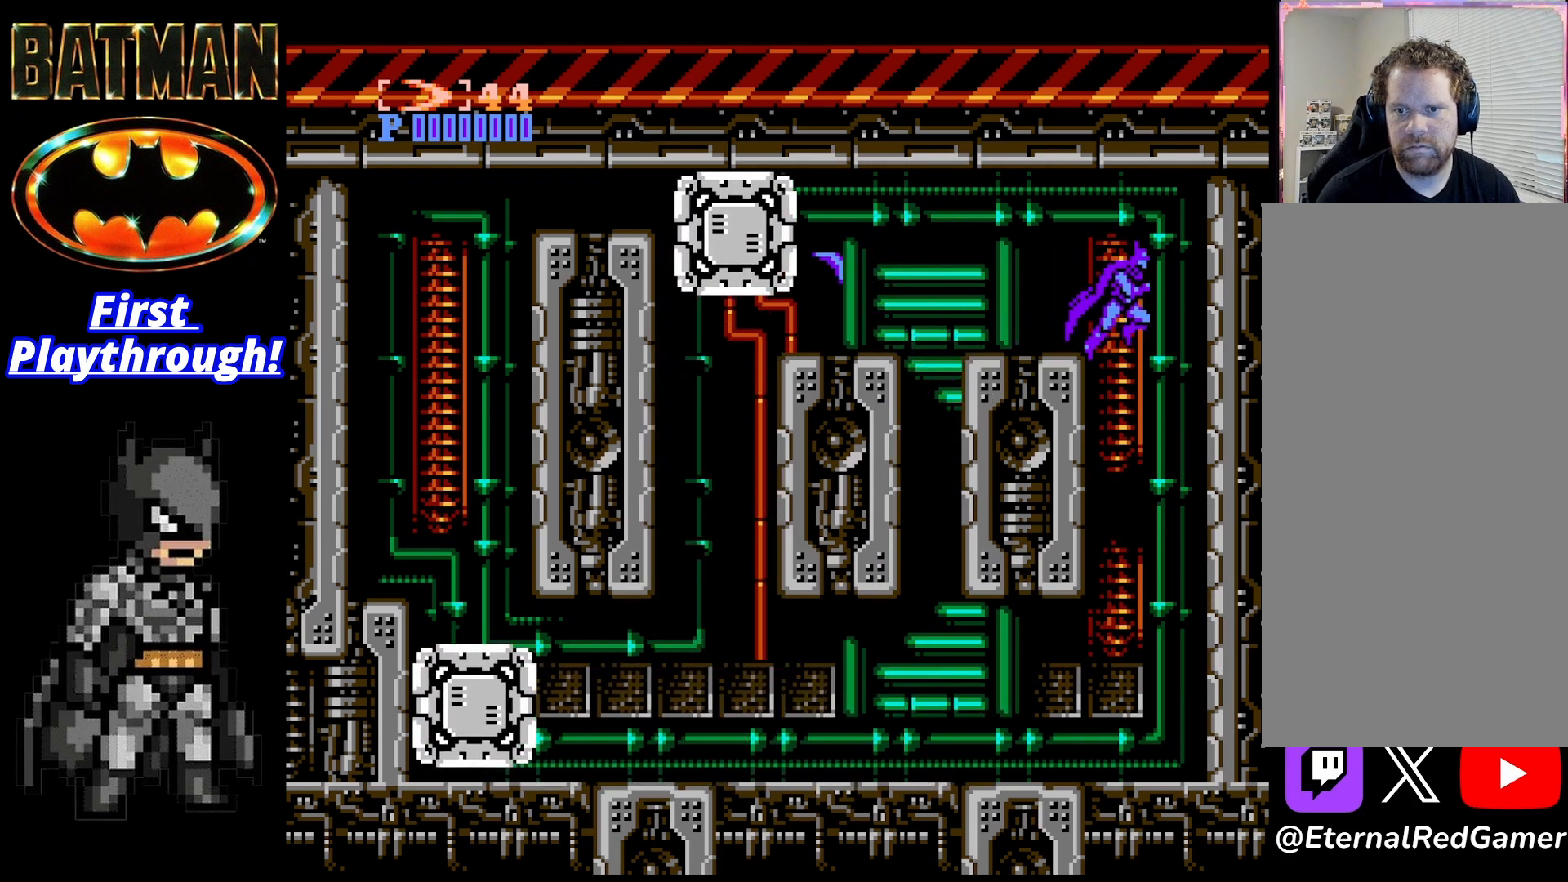
{"buttons": ["DPAD_LEFT"], "right_stick": "center", "events": [[167, "DPAD_RIGHT", "up"], [250, "DPAD_LEFT", "down"]]}
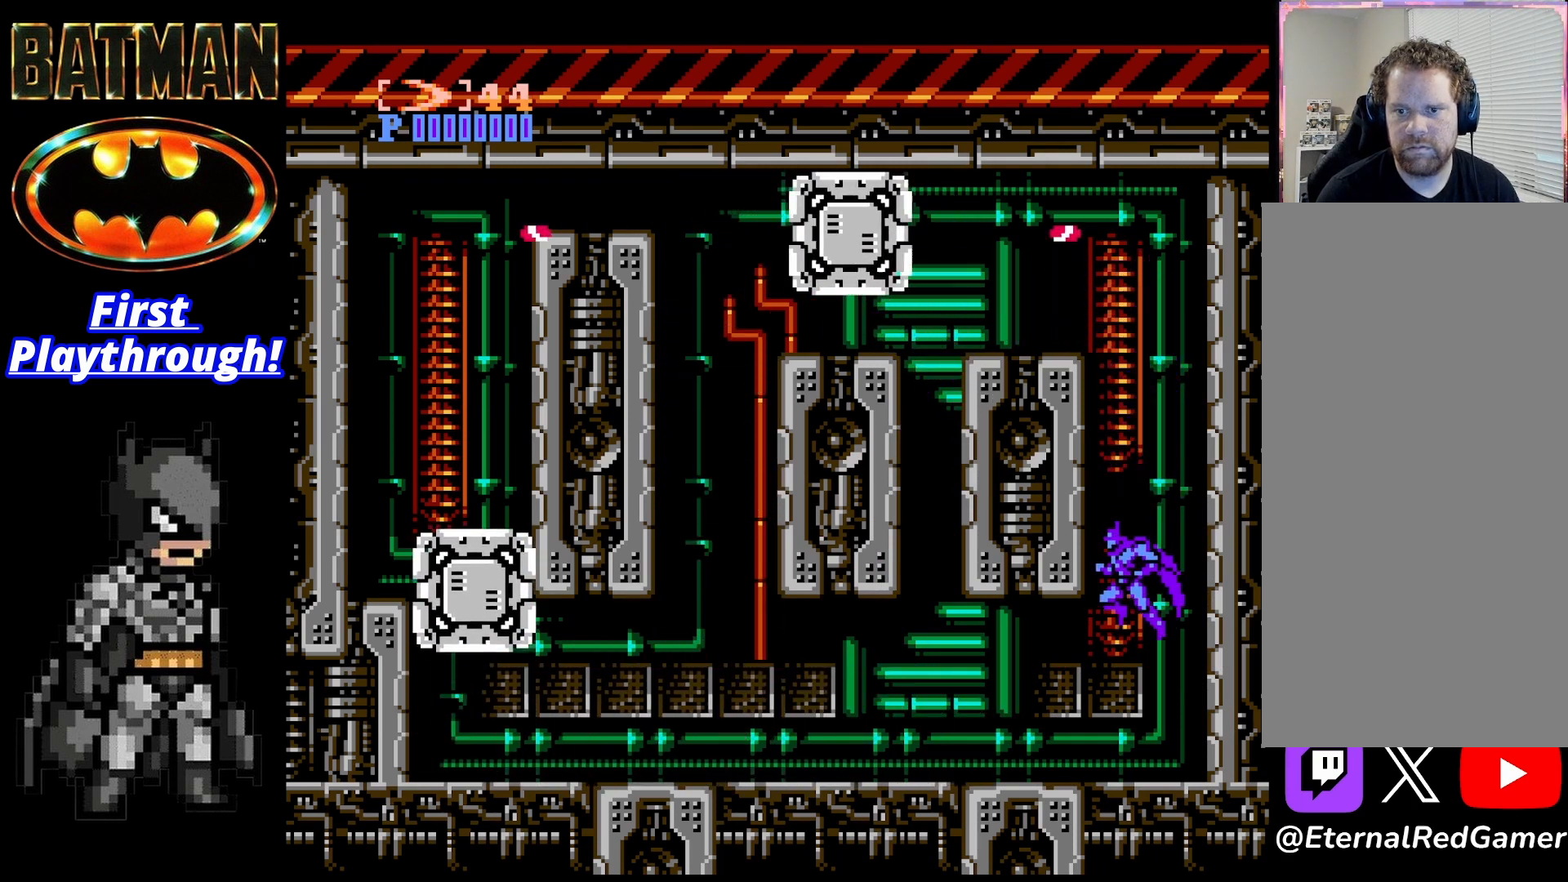
{"buttons": ["DPAD_LEFT"], "right_stick": "center", "events": []}
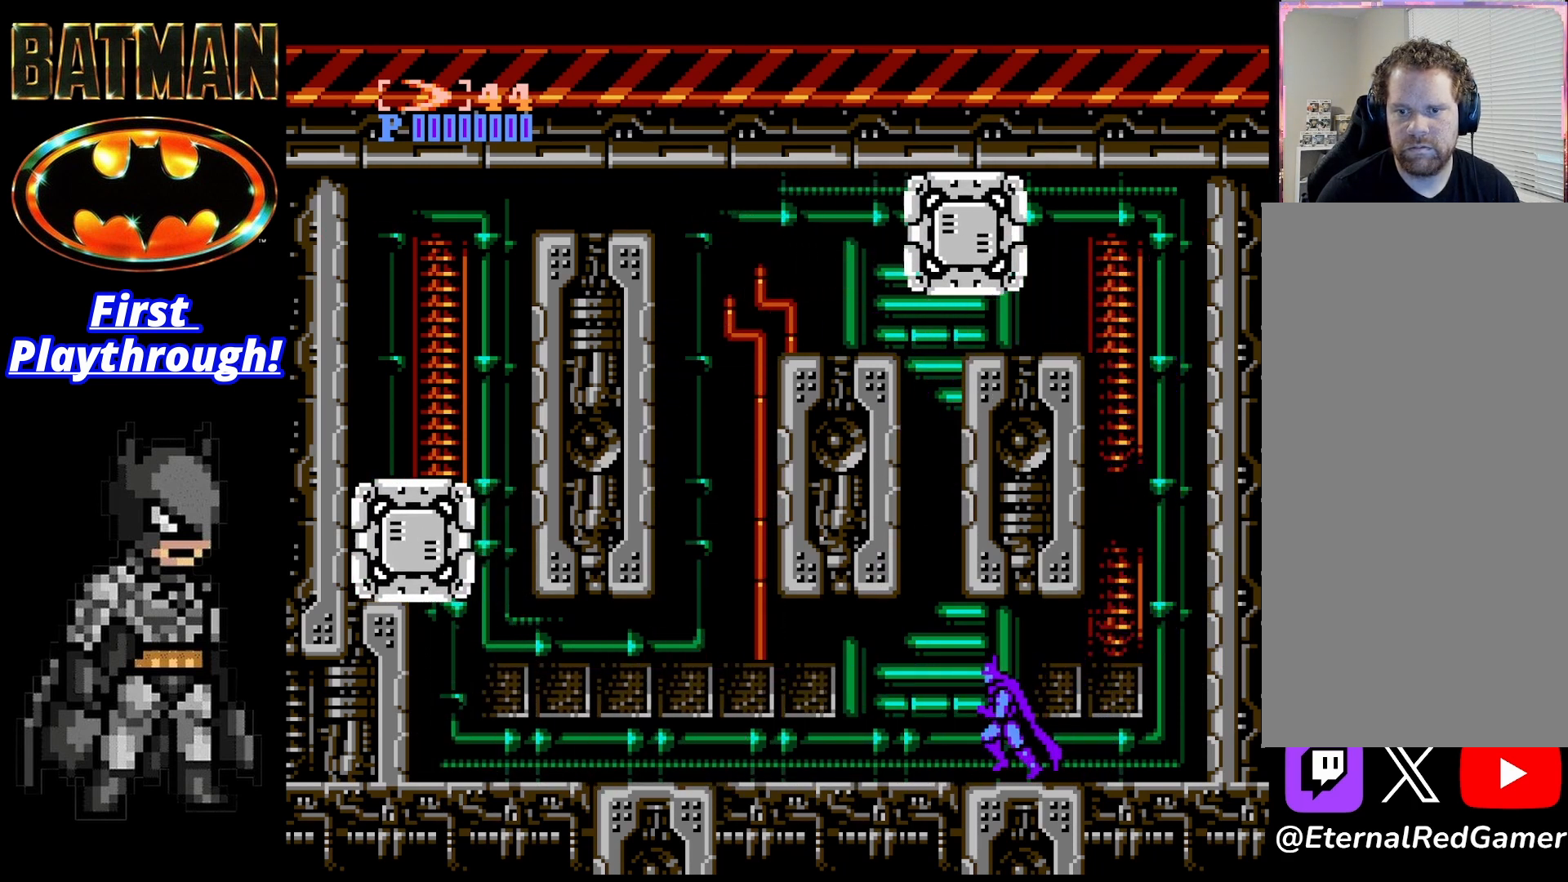
{"buttons": ["A"], "right_stick": "center", "events": [[250, "A", "down"], [292, "DPAD_LEFT", "up"]]}
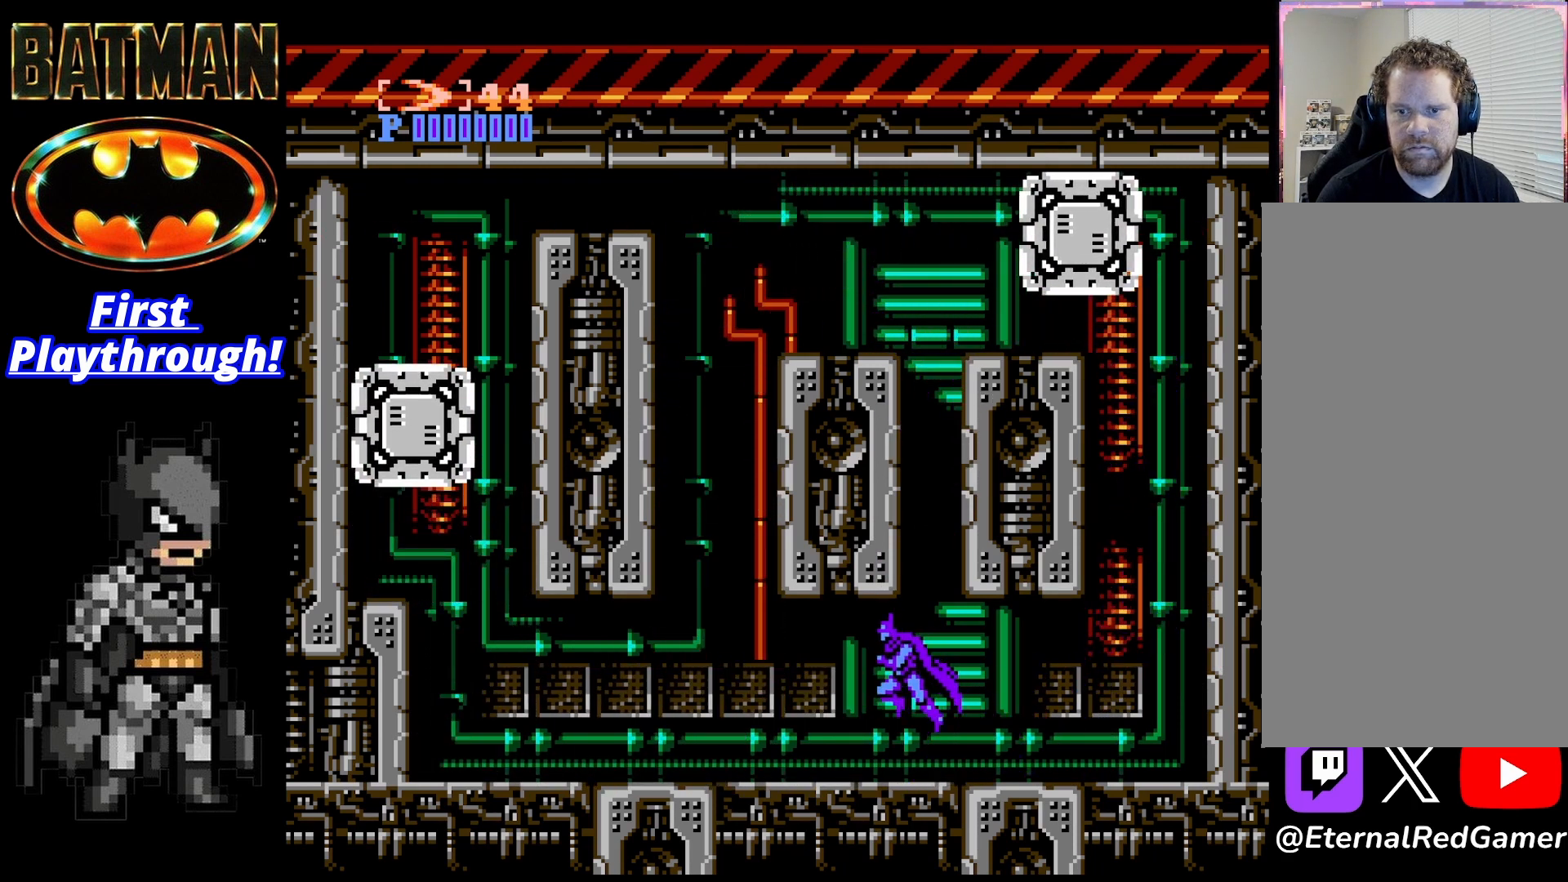
{"buttons": [], "right_stick": "center", "events": [[250, "A", "up"], [250, "DPAD_RIGHT", "down"], [500, "DPAD_RIGHT", "up"]]}
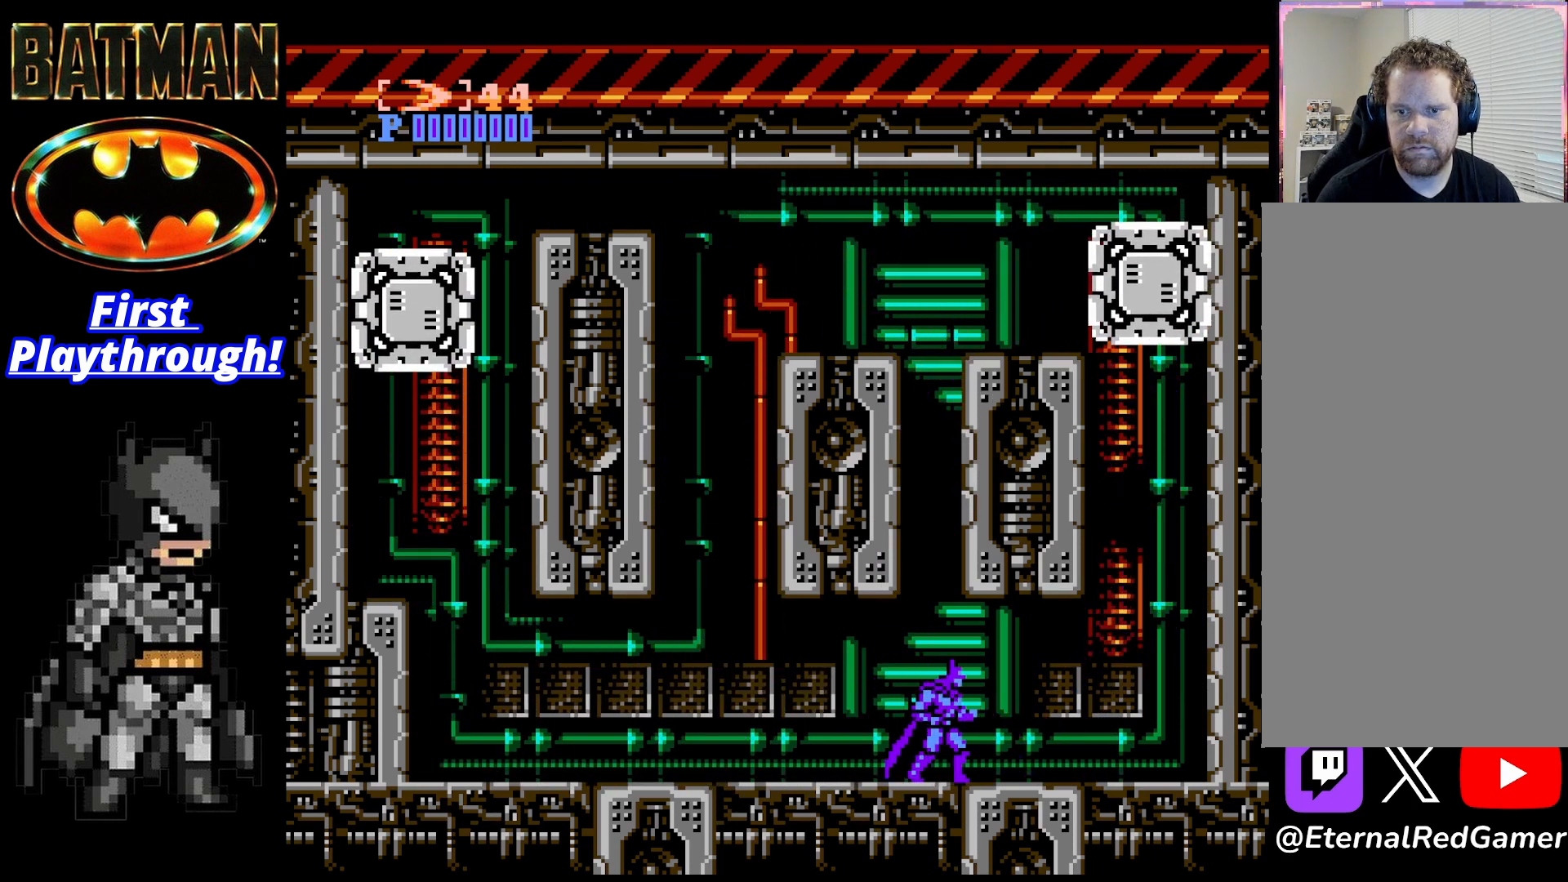
{"buttons": [], "right_stick": "center", "events": [[83, "A", "down"], [458, "A", "up"]]}
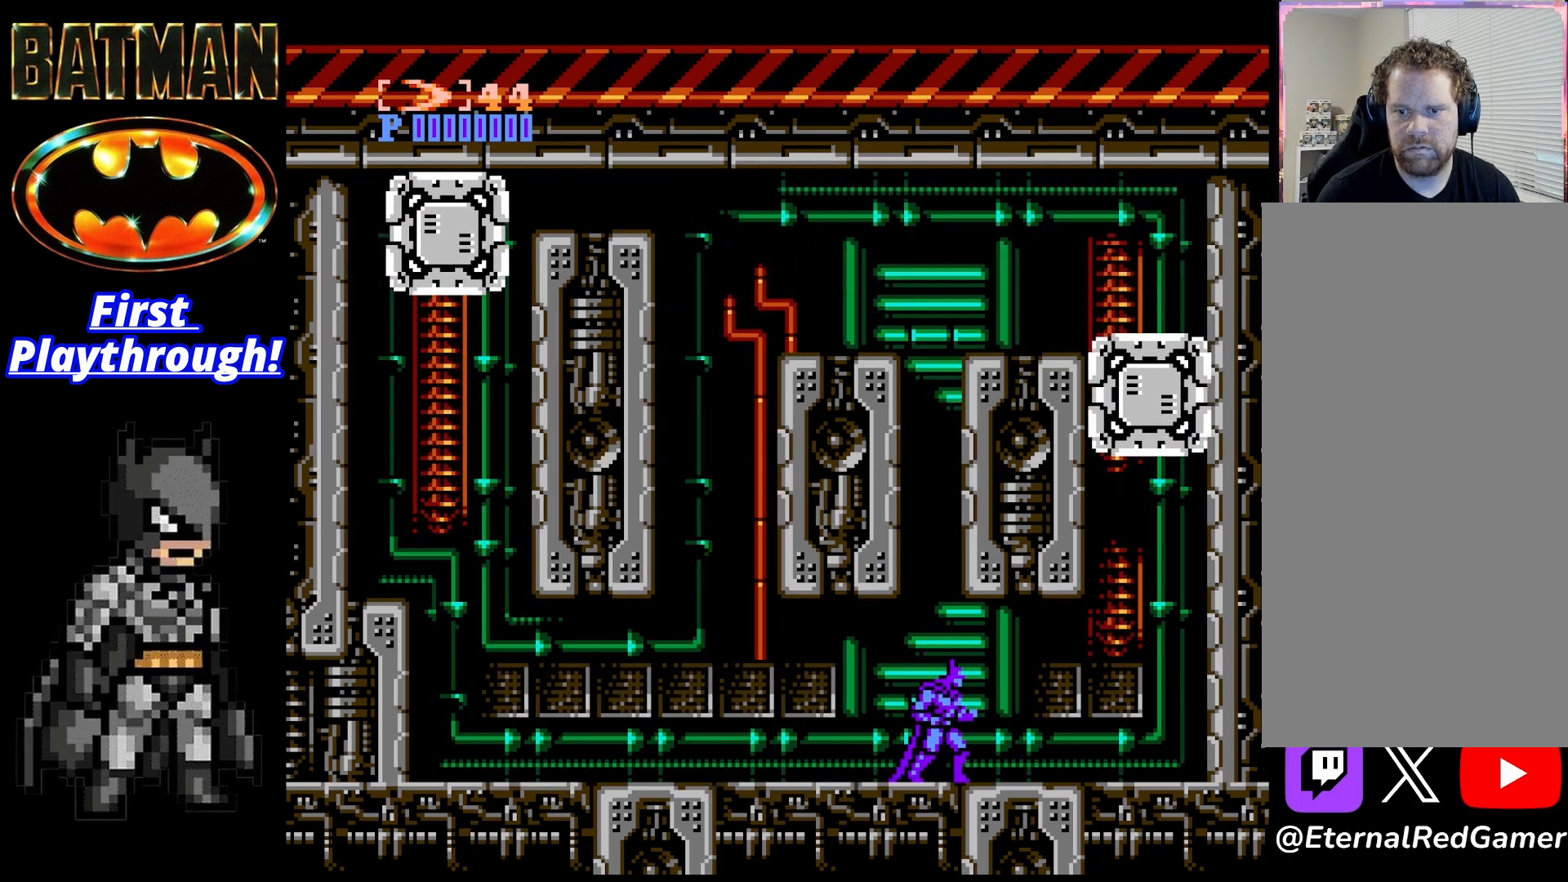
{"buttons": ["DPAD_LEFT"], "right_stick": "center", "events": [[208, "DPAD_LEFT", "down"]]}
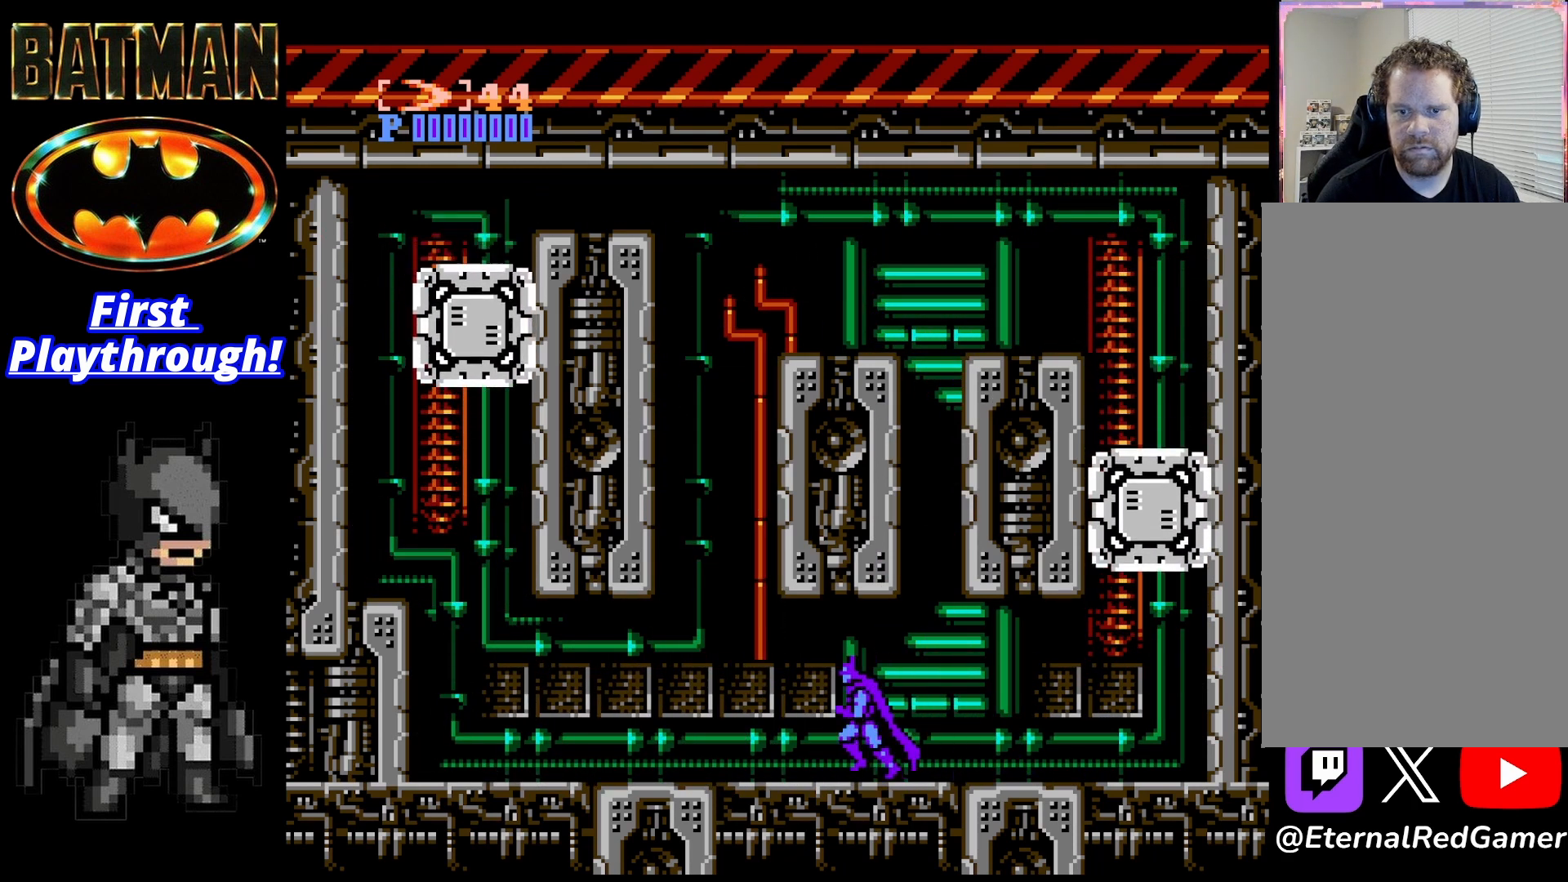
{"buttons": ["A", "DPAD_LEFT"], "right_stick": "center", "events": [[375, "A", "down"]]}
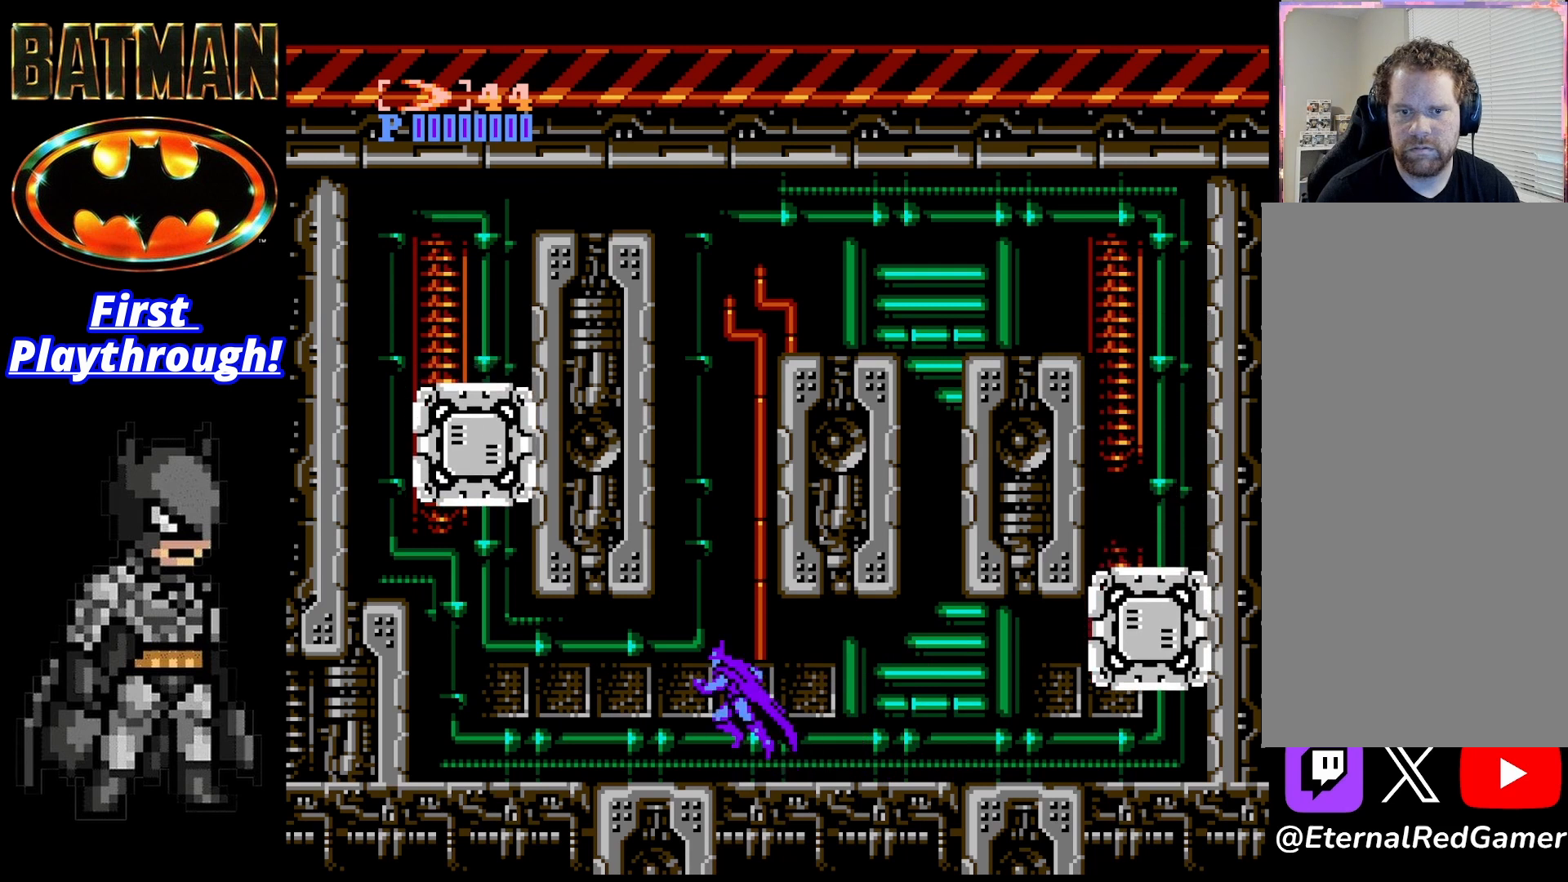
{"buttons": ["A", "DPAD_RIGHT"], "right_stick": "center", "events": [[167, "A", "up"], [250, "A", "down"], [333, "DPAD_LEFT", "up"], [375, "DPAD_RIGHT", "down"]]}
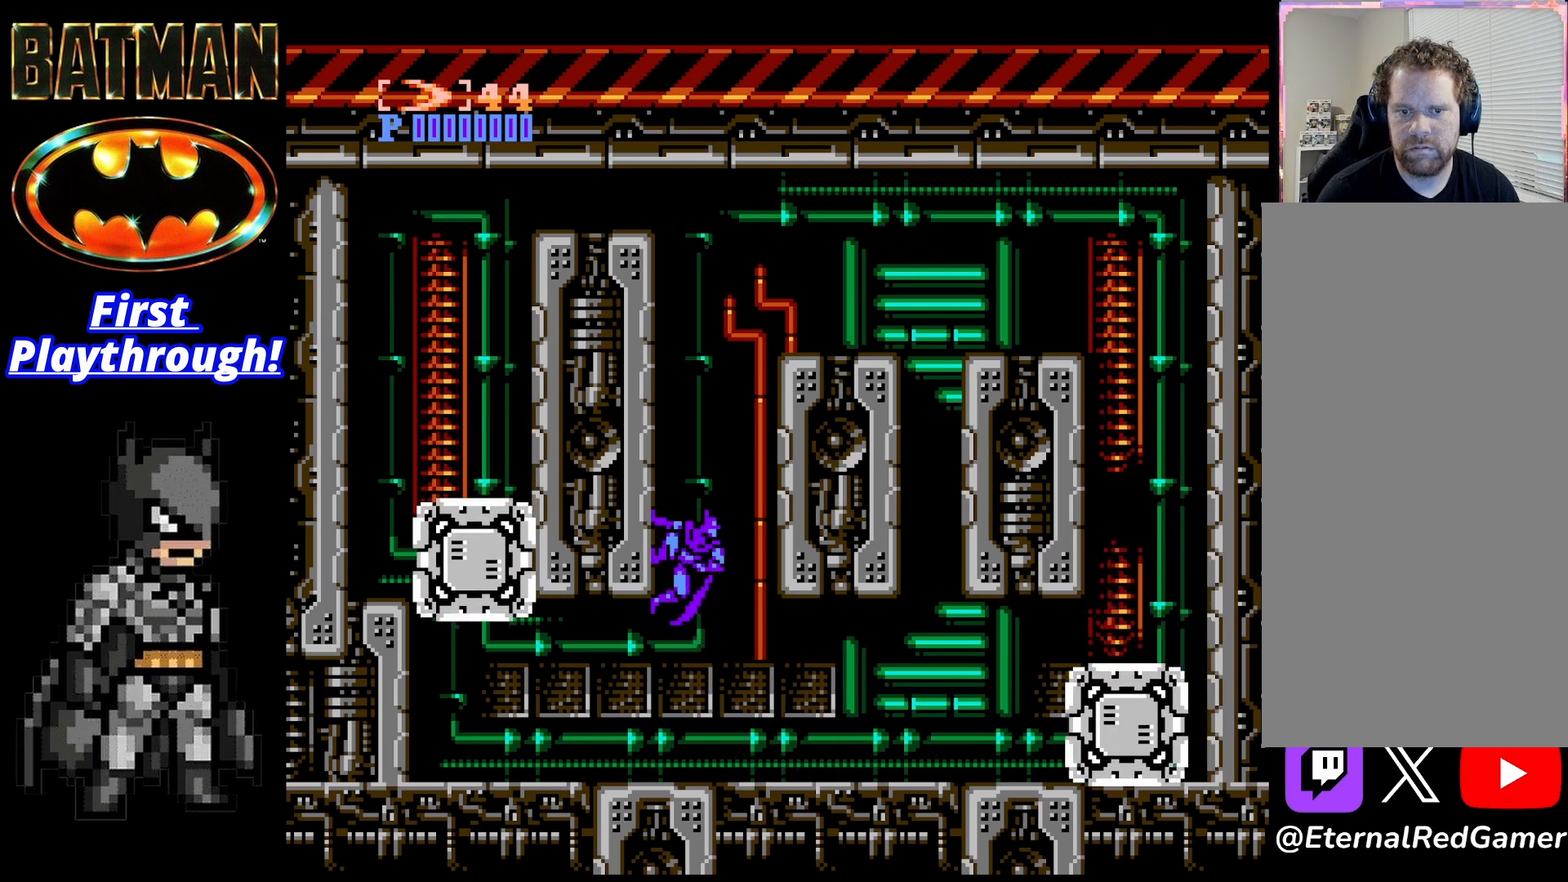
{"buttons": ["A", "DPAD_LEFT"], "right_stick": "center", "events": [[42, "A", "up"], [292, "A", "down"], [417, "DPAD_RIGHT", "up"], [458, "DPAD_LEFT", "down"]]}